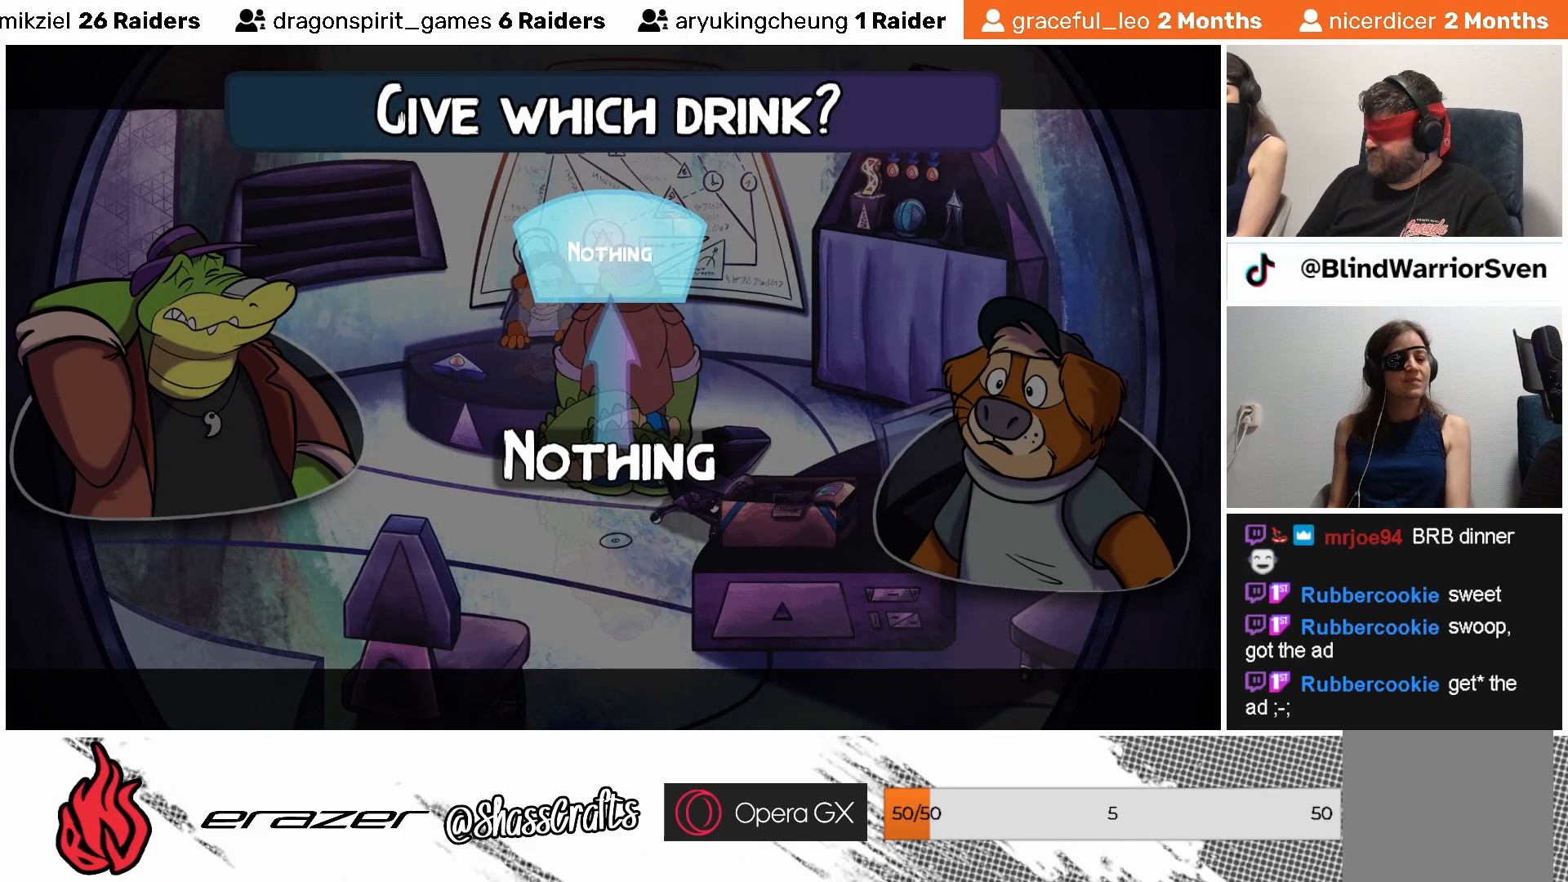
Gameplay with a controller (PlayStation layout); each line is a JSON object with the inputs held at the frame after it. "events" lists button and stick changes between this image and that frame as [ms after this image, input, new state], when the widget could be followed in between. Not read: right_stick.
{"buttons": ["DPAD_LEFT"], "left_stick": "center", "events": [[67, "DPAD_UP", "down"], [133, "DPAD_UP", "up"], [283, "DPAD_RIGHT", "down"], [333, "DPAD_RIGHT", "up"], [467, "DPAD_LEFT", "down"]]}
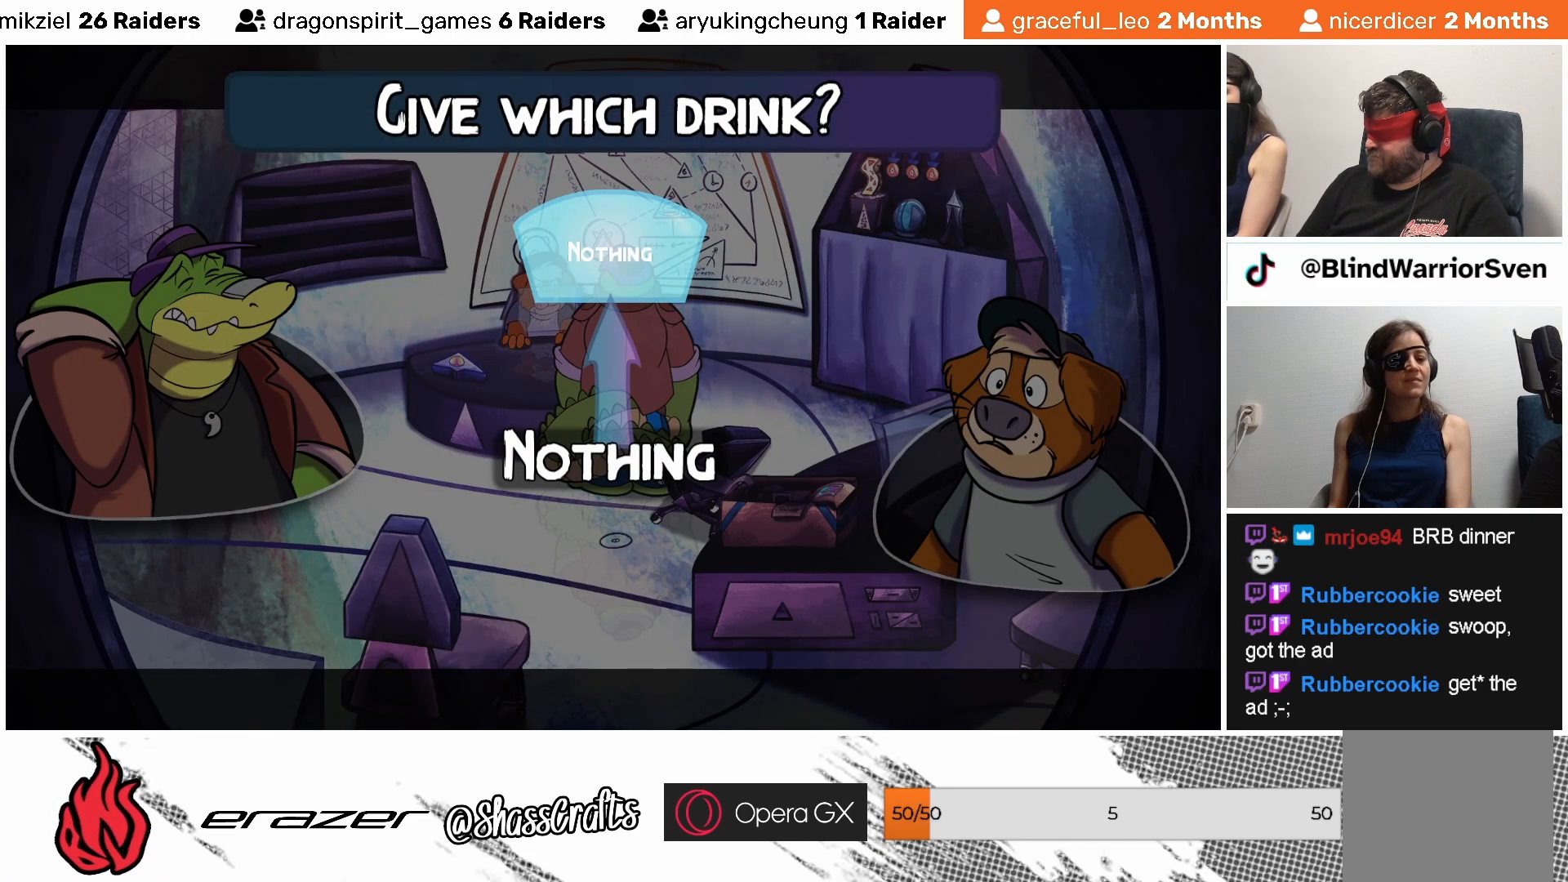
{"buttons": [], "left_stick": "center", "events": [[33, "DPAD_LEFT", "up"], [133, "CROSS", "down"], [267, "CROSS", "up"]]}
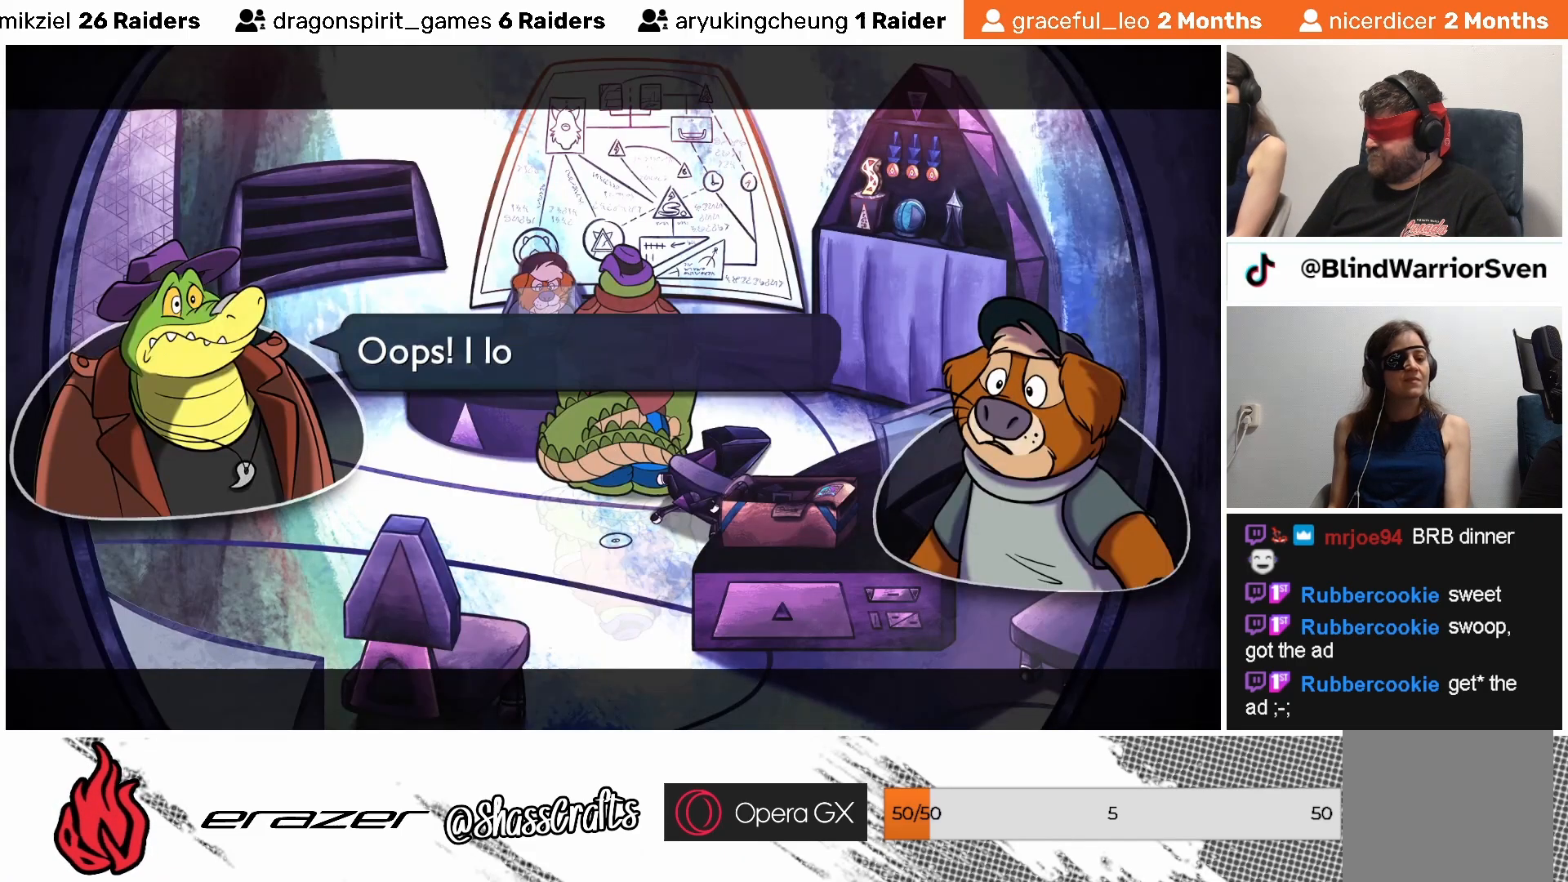
{"buttons": [], "left_stick": "center", "events": []}
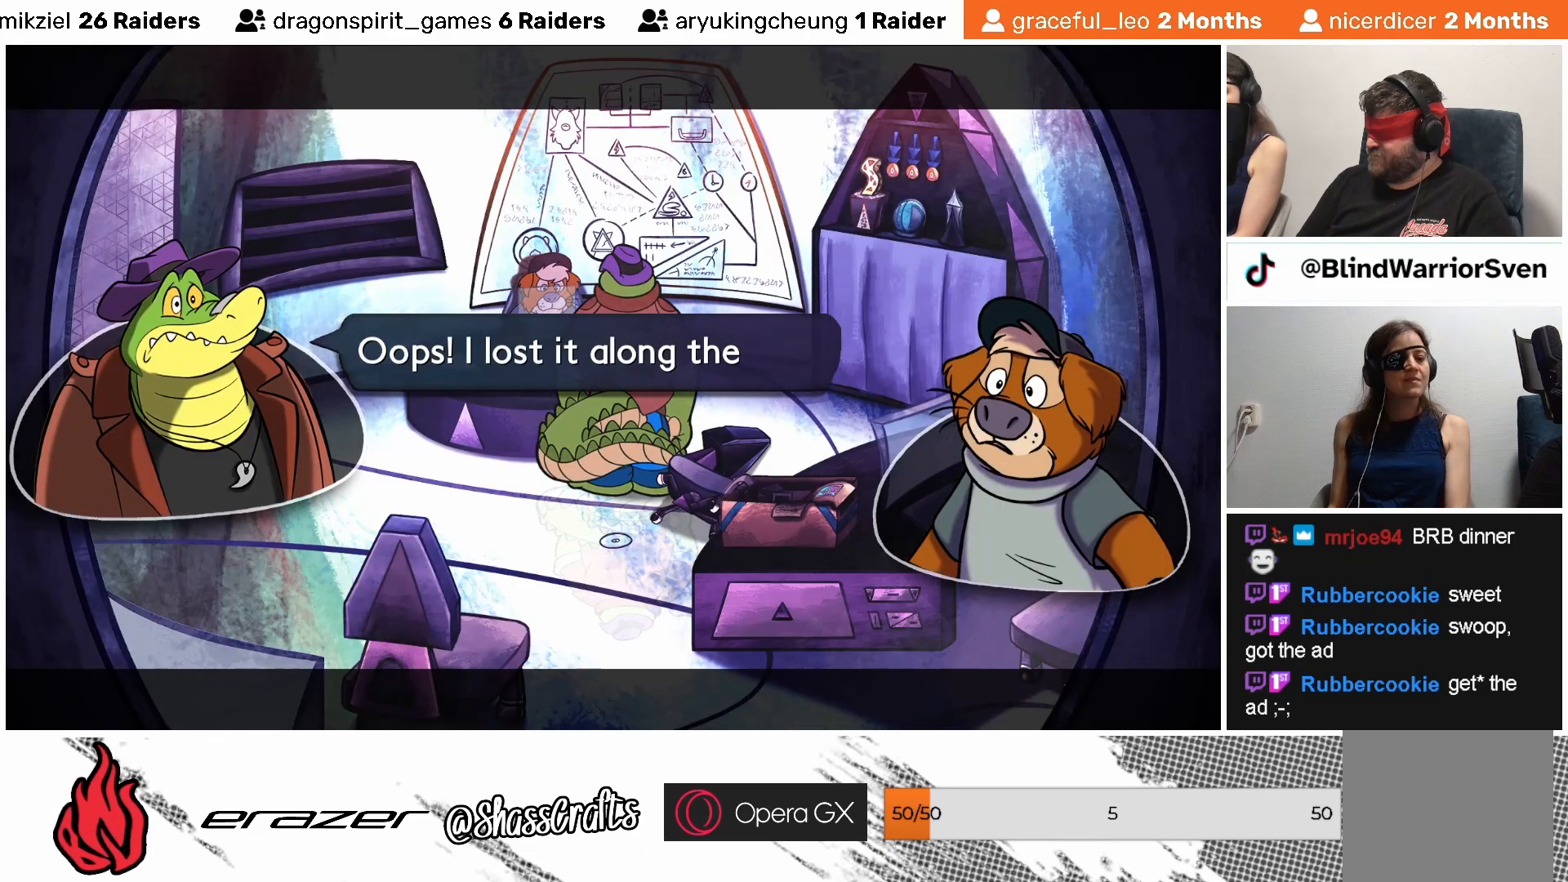
{"buttons": [], "left_stick": "center", "events": []}
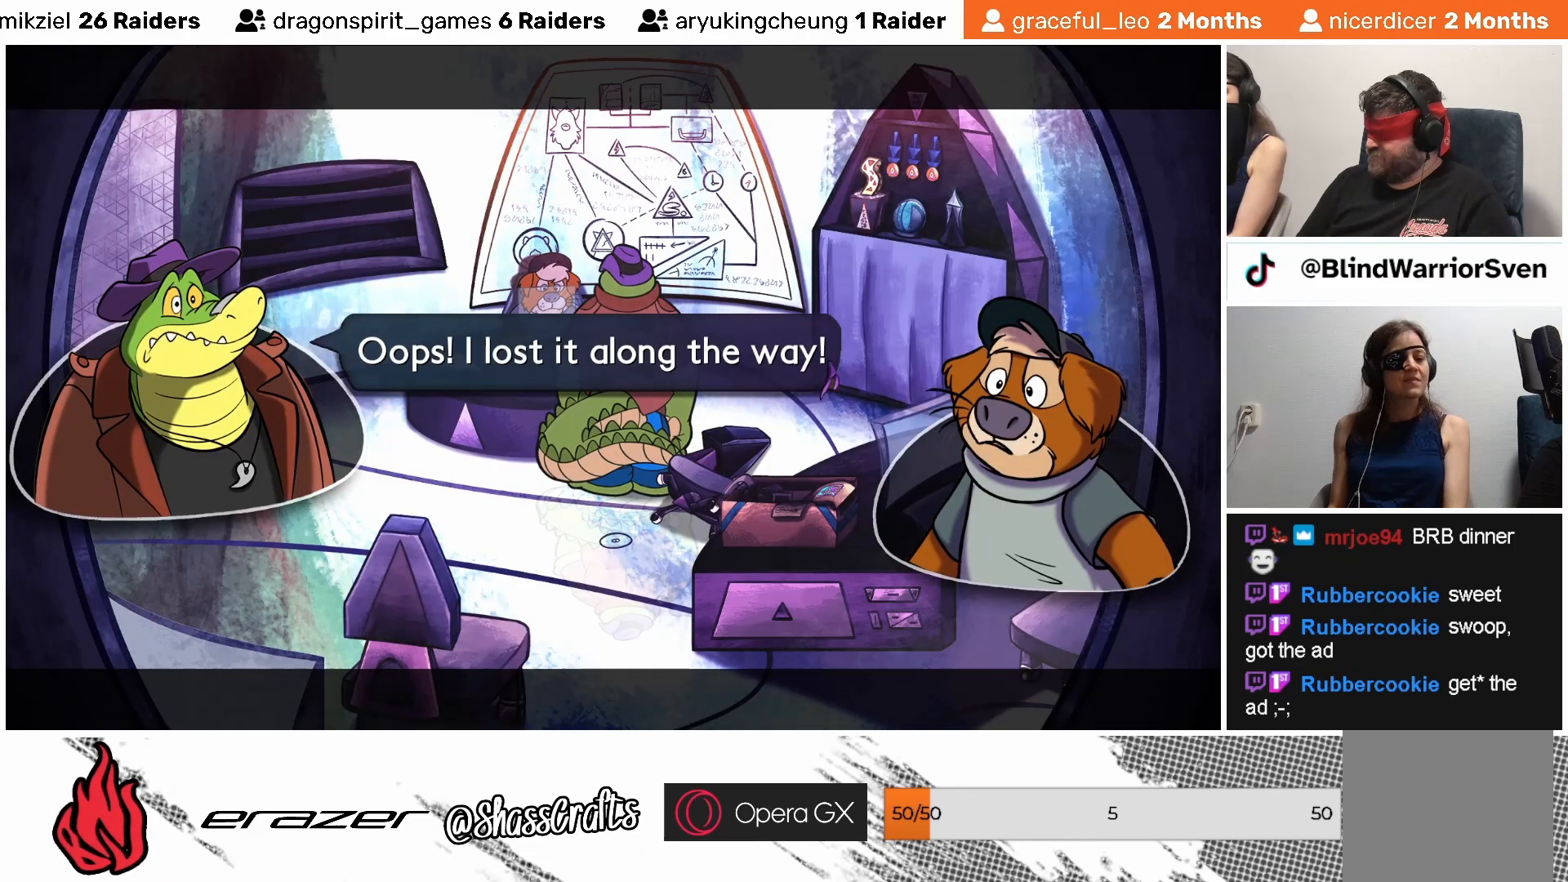
{"buttons": [], "left_stick": "center", "events": []}
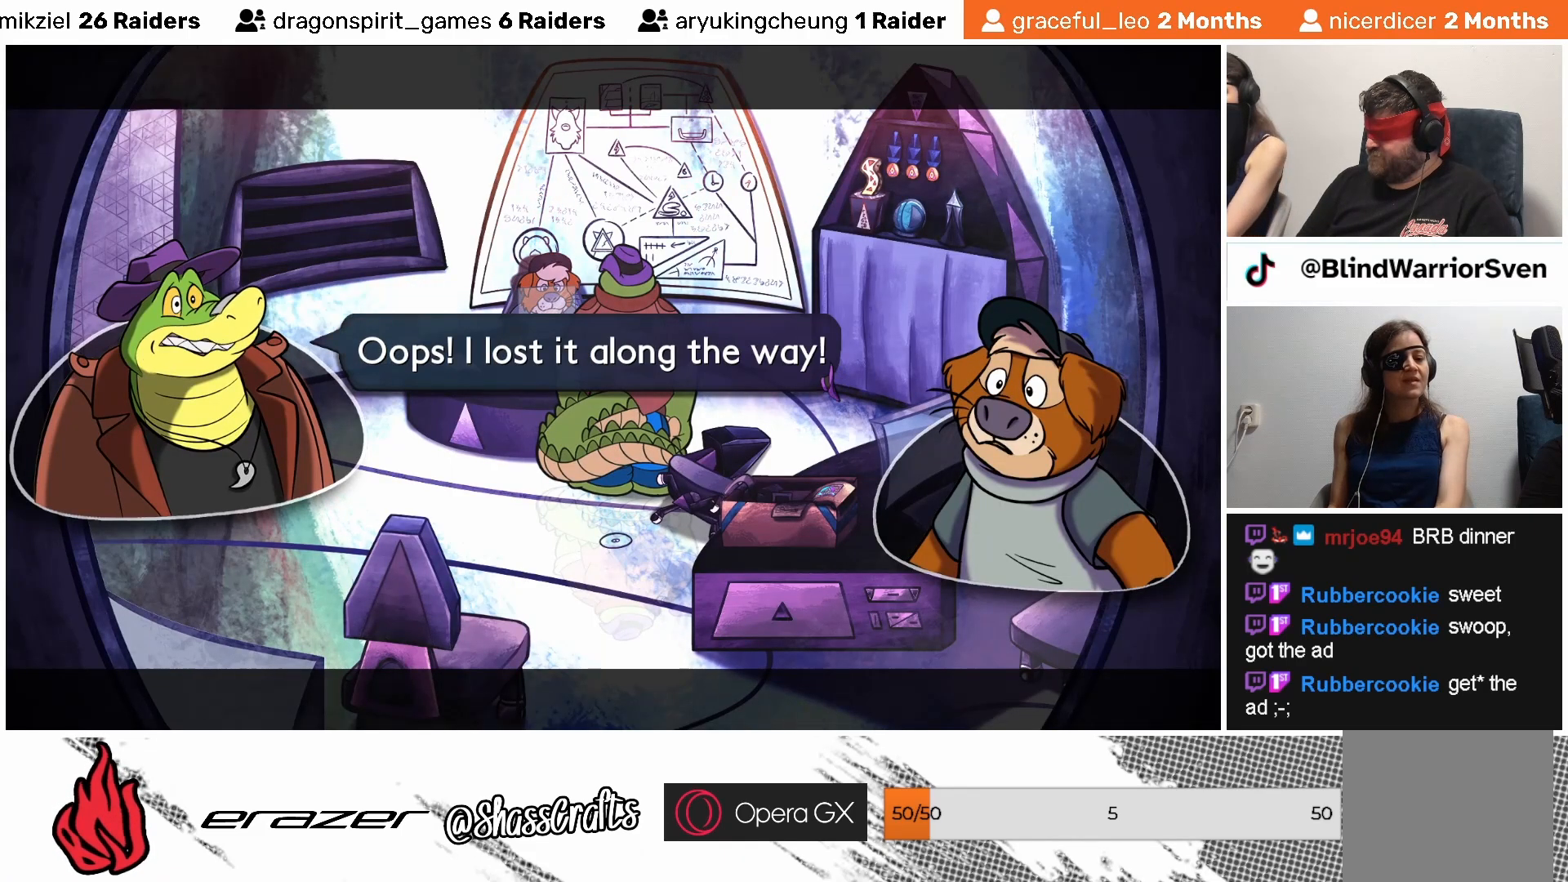
{"buttons": [], "left_stick": "center", "events": []}
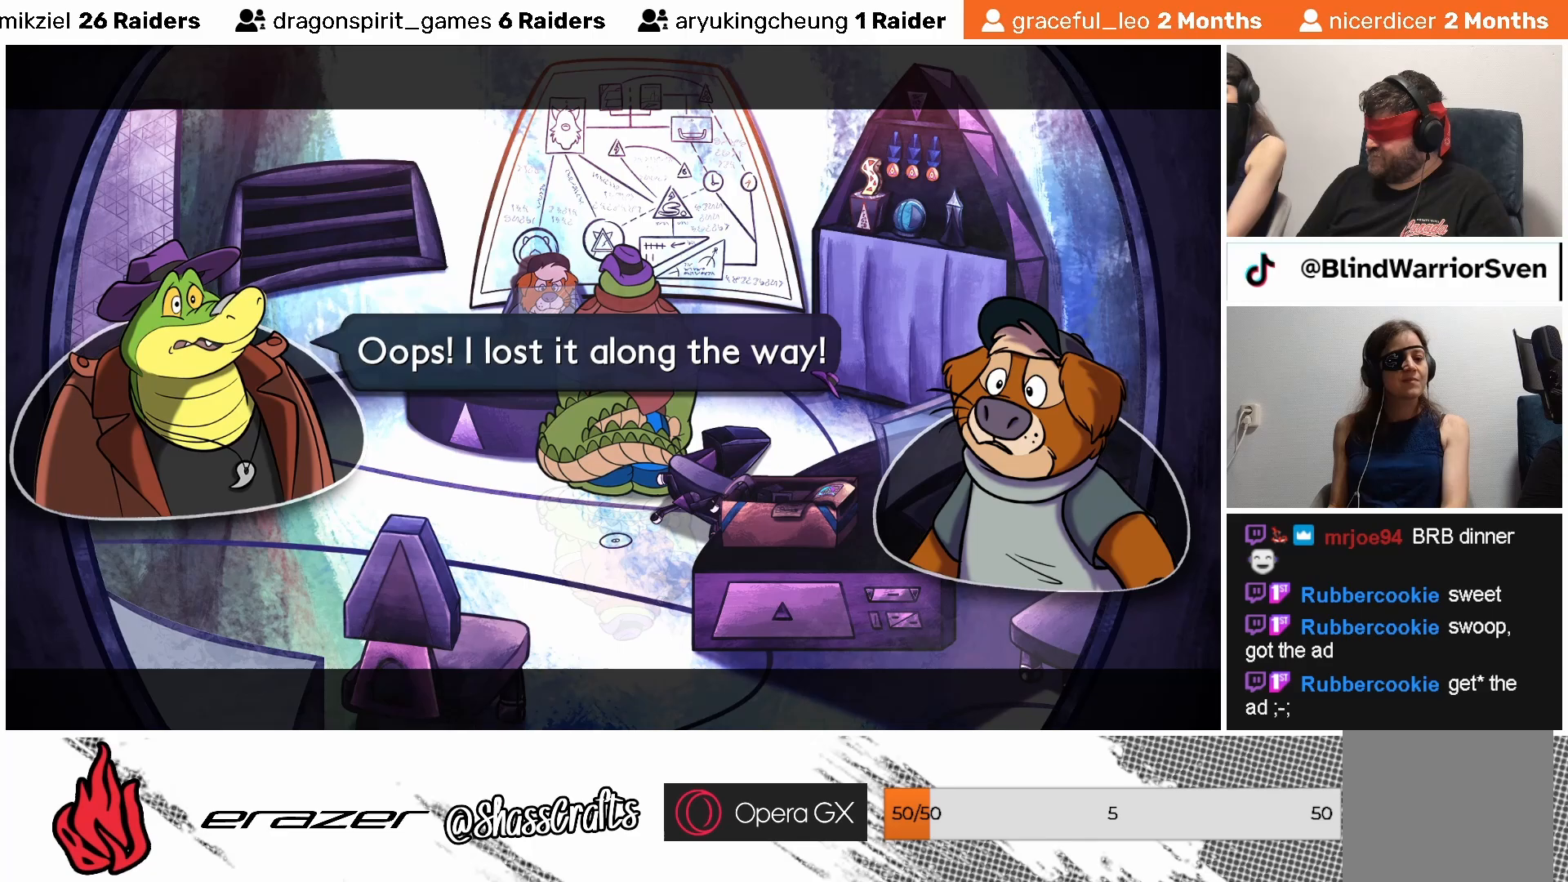
{"buttons": [], "left_stick": "center", "events": []}
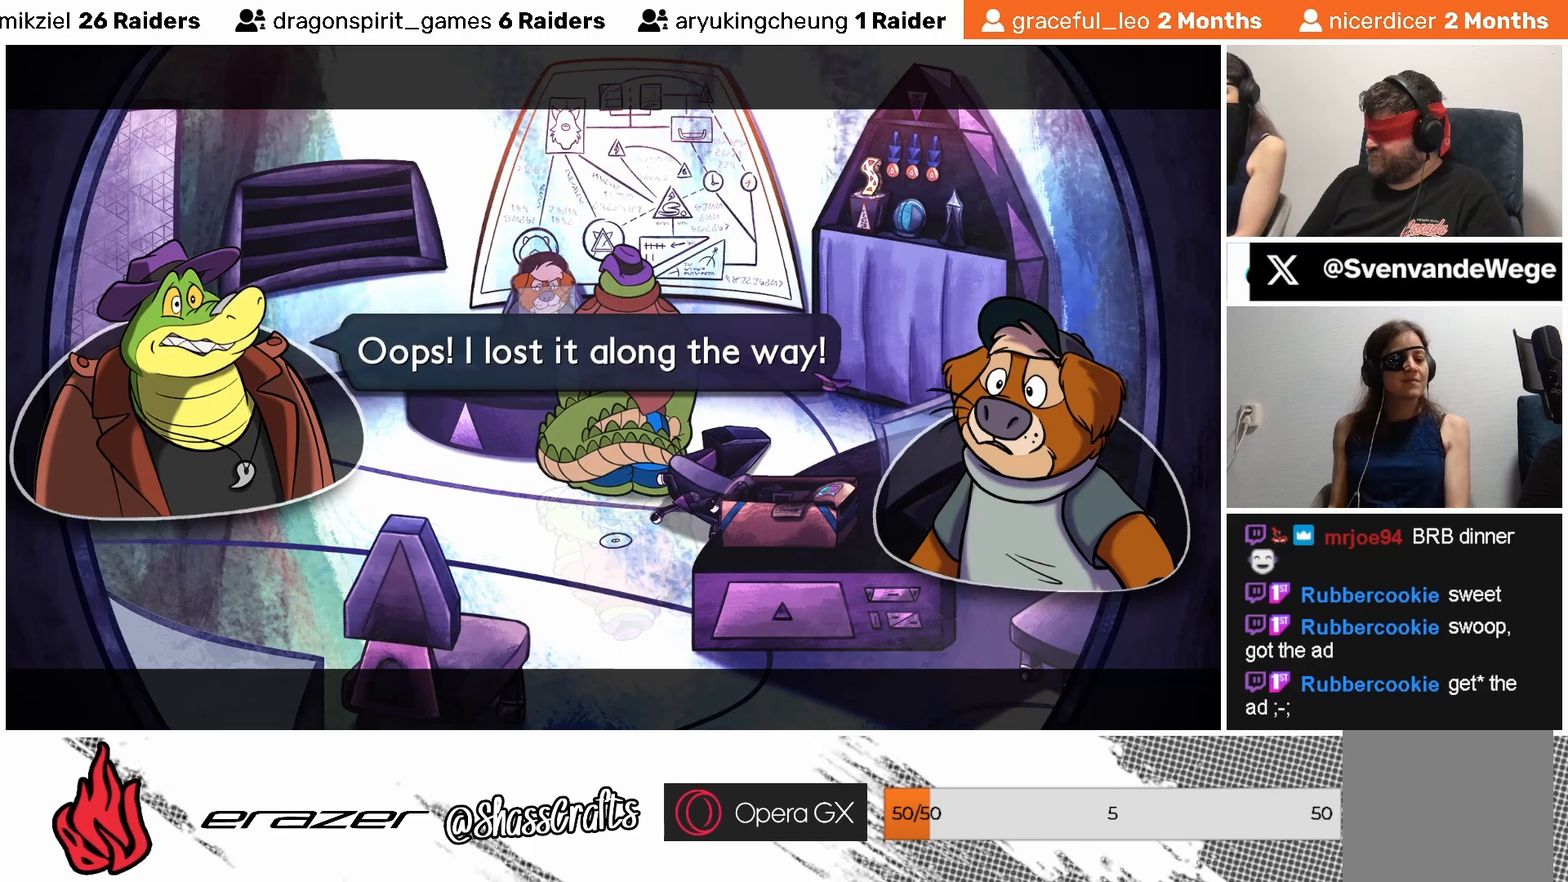
{"buttons": [], "left_stick": "center", "events": []}
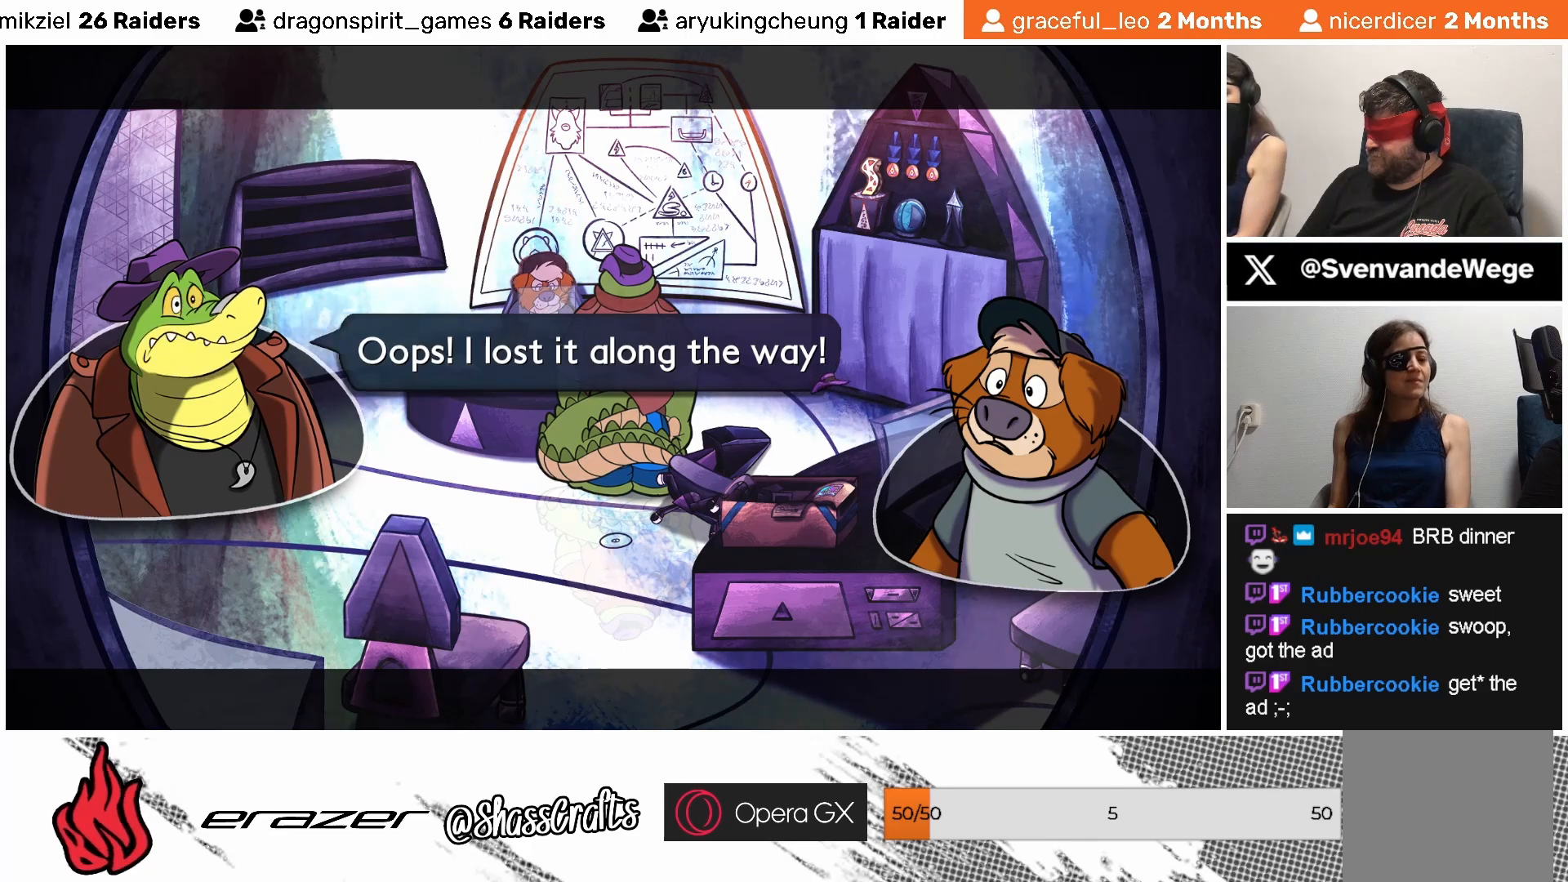
{"buttons": [], "left_stick": "center", "events": [[183, "CROSS", "down"], [283, "CROSS", "up"]]}
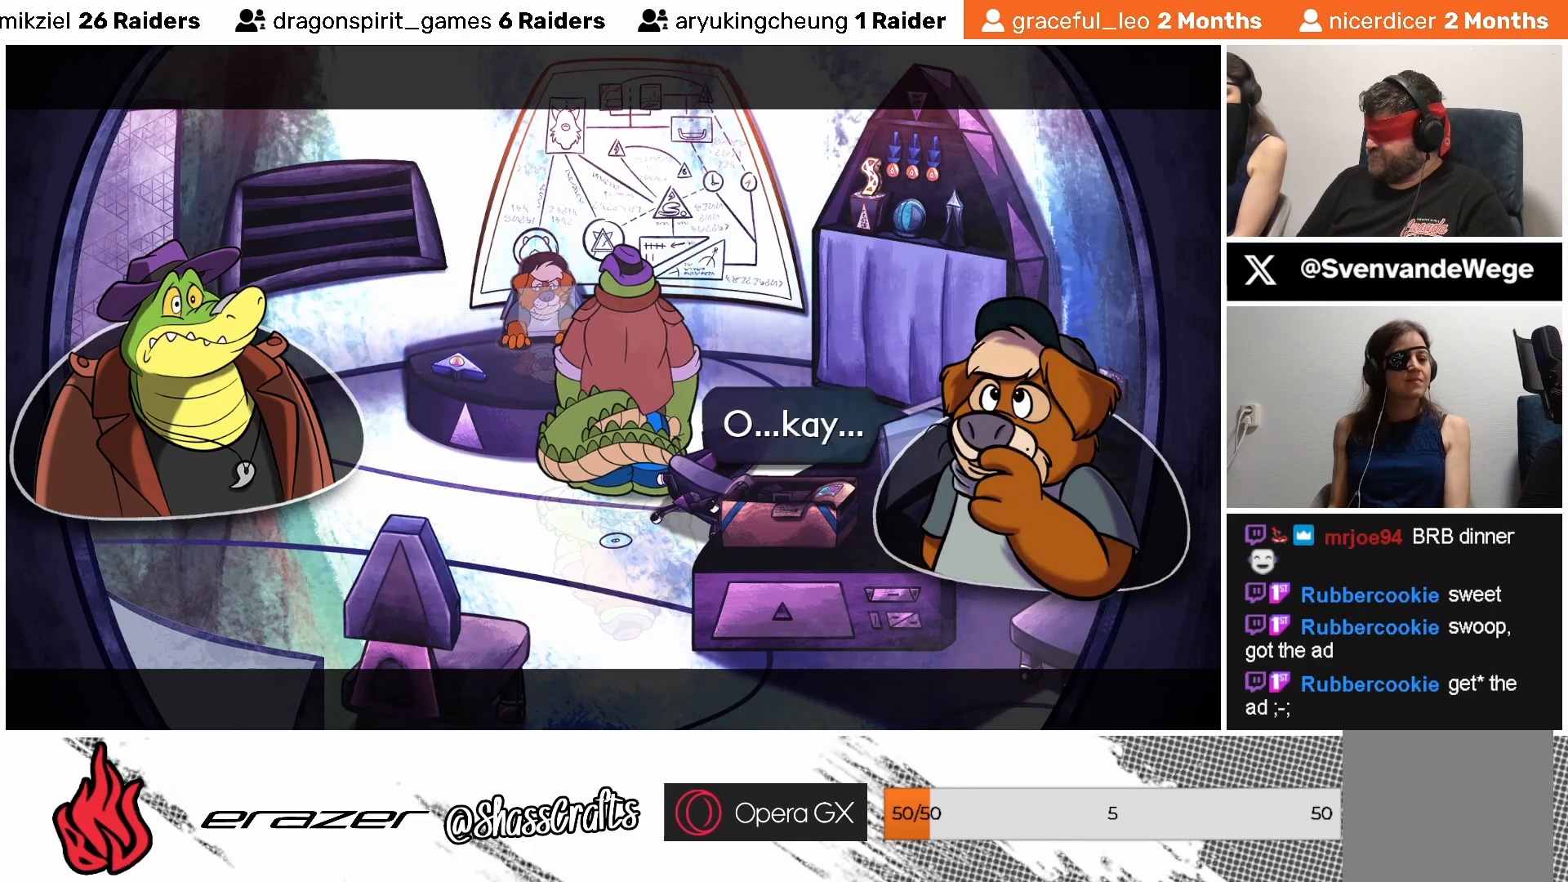
{"buttons": [], "left_stick": "center", "events": []}
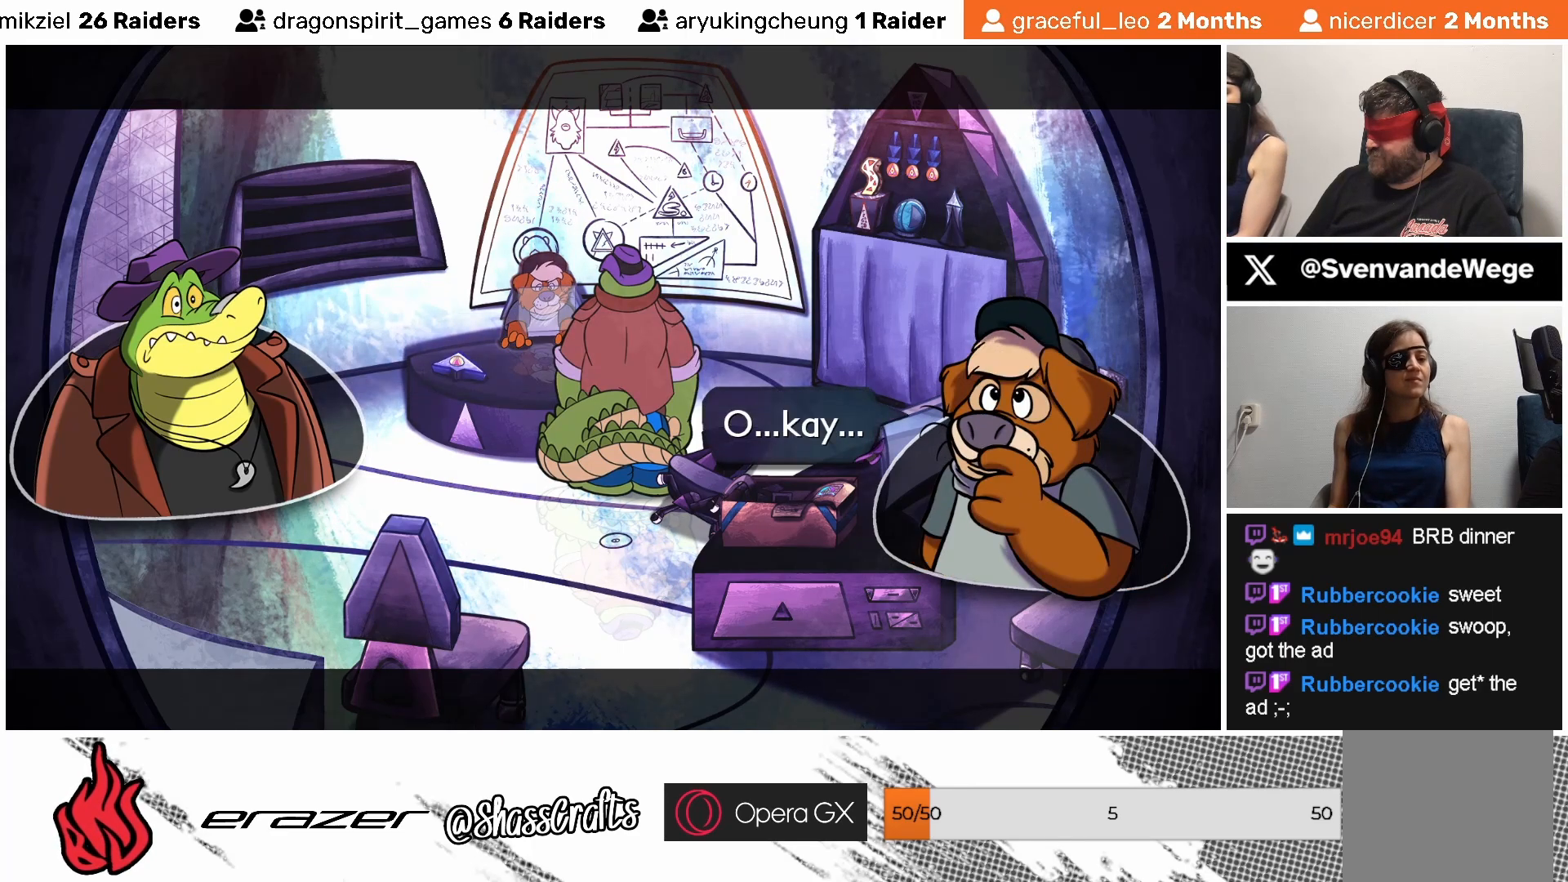
{"buttons": [], "left_stick": "center", "events": []}
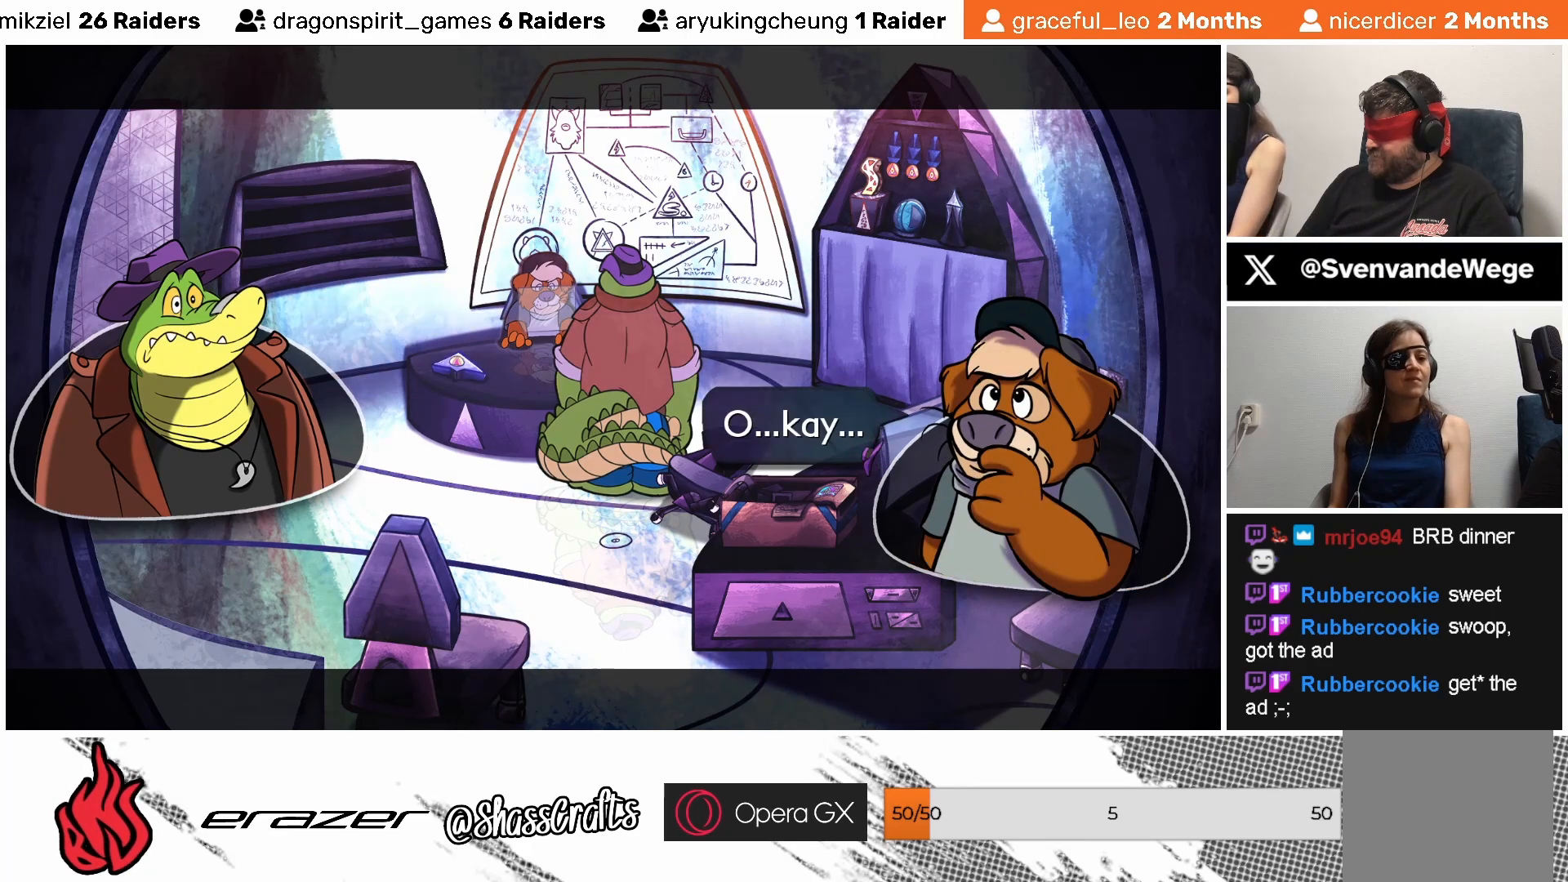
{"buttons": [], "left_stick": "center", "events": []}
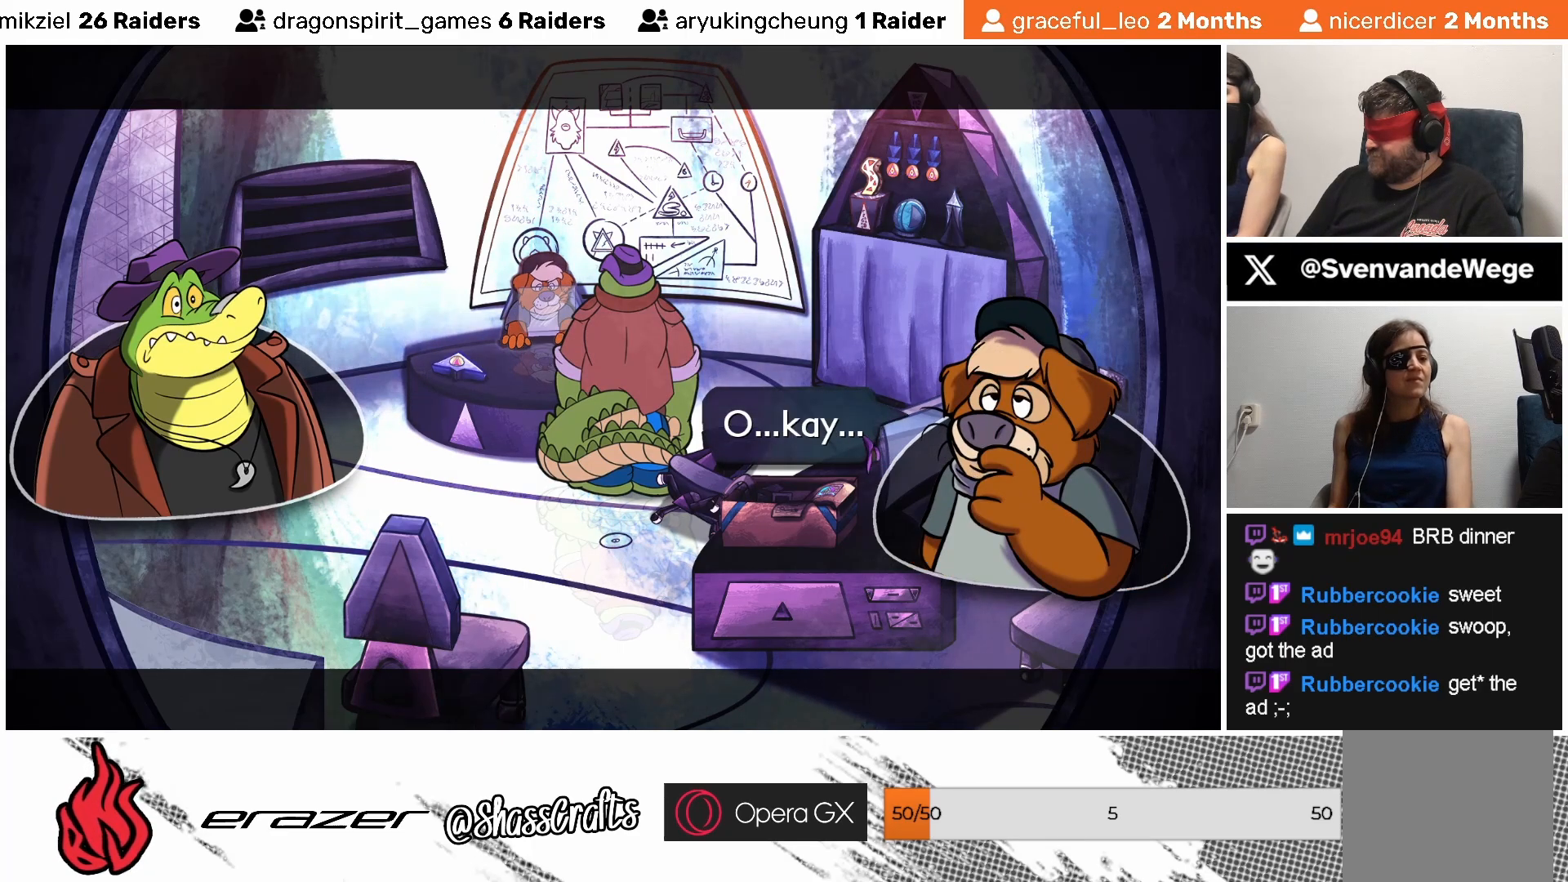
{"buttons": [], "left_stick": "center", "events": [[183, "CROSS", "down"], [267, "CROSS", "up"]]}
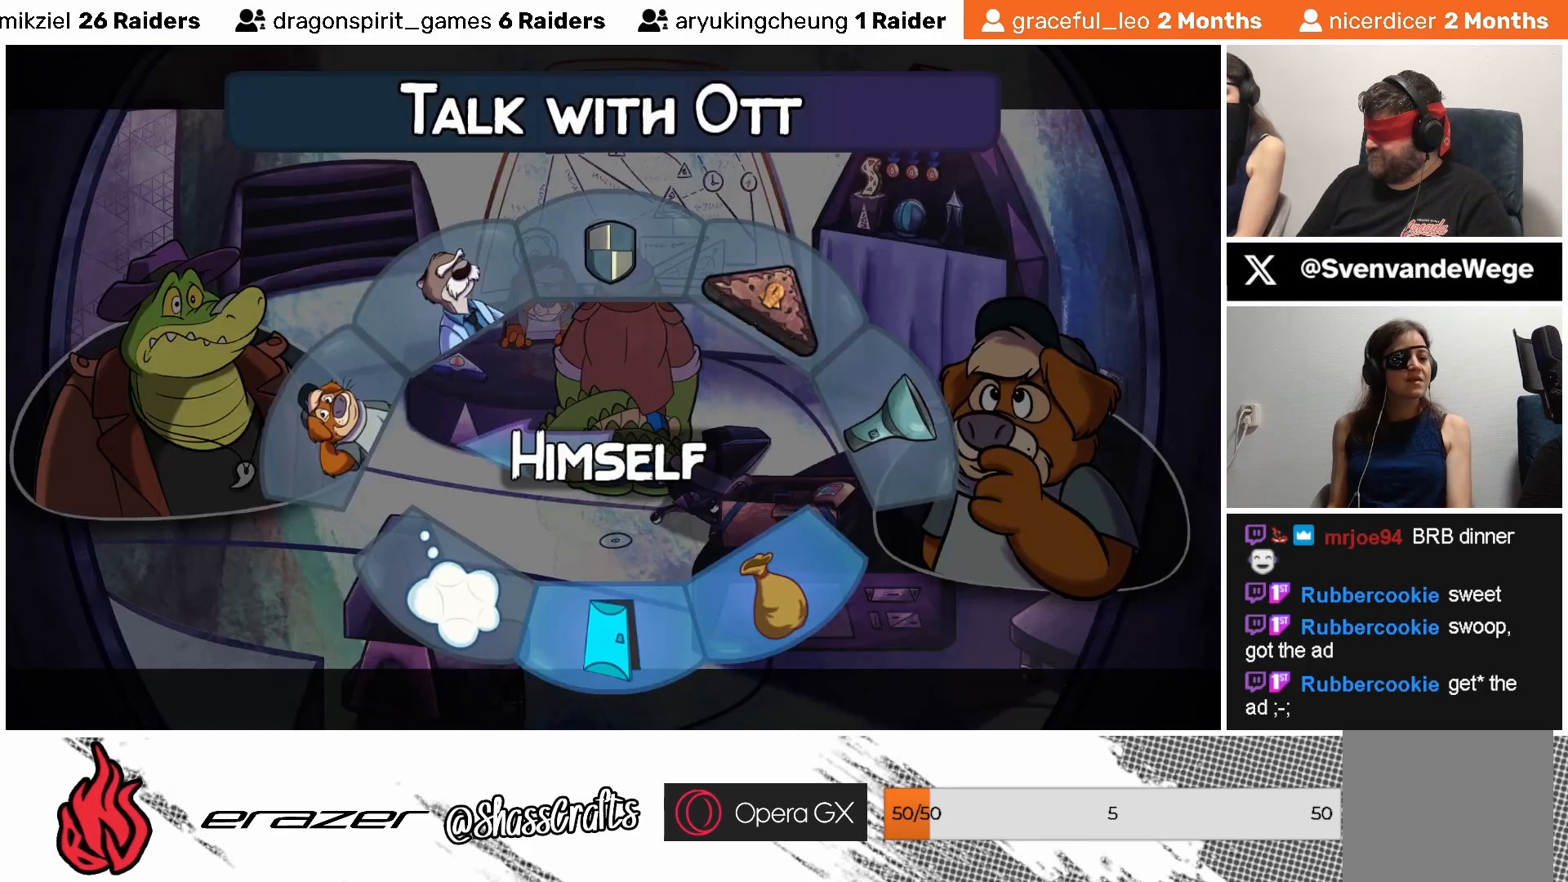
{"buttons": [], "left_stick": "center", "events": [[283, "DPAD_LEFT", "down"], [383, "DPAD_LEFT", "up"]]}
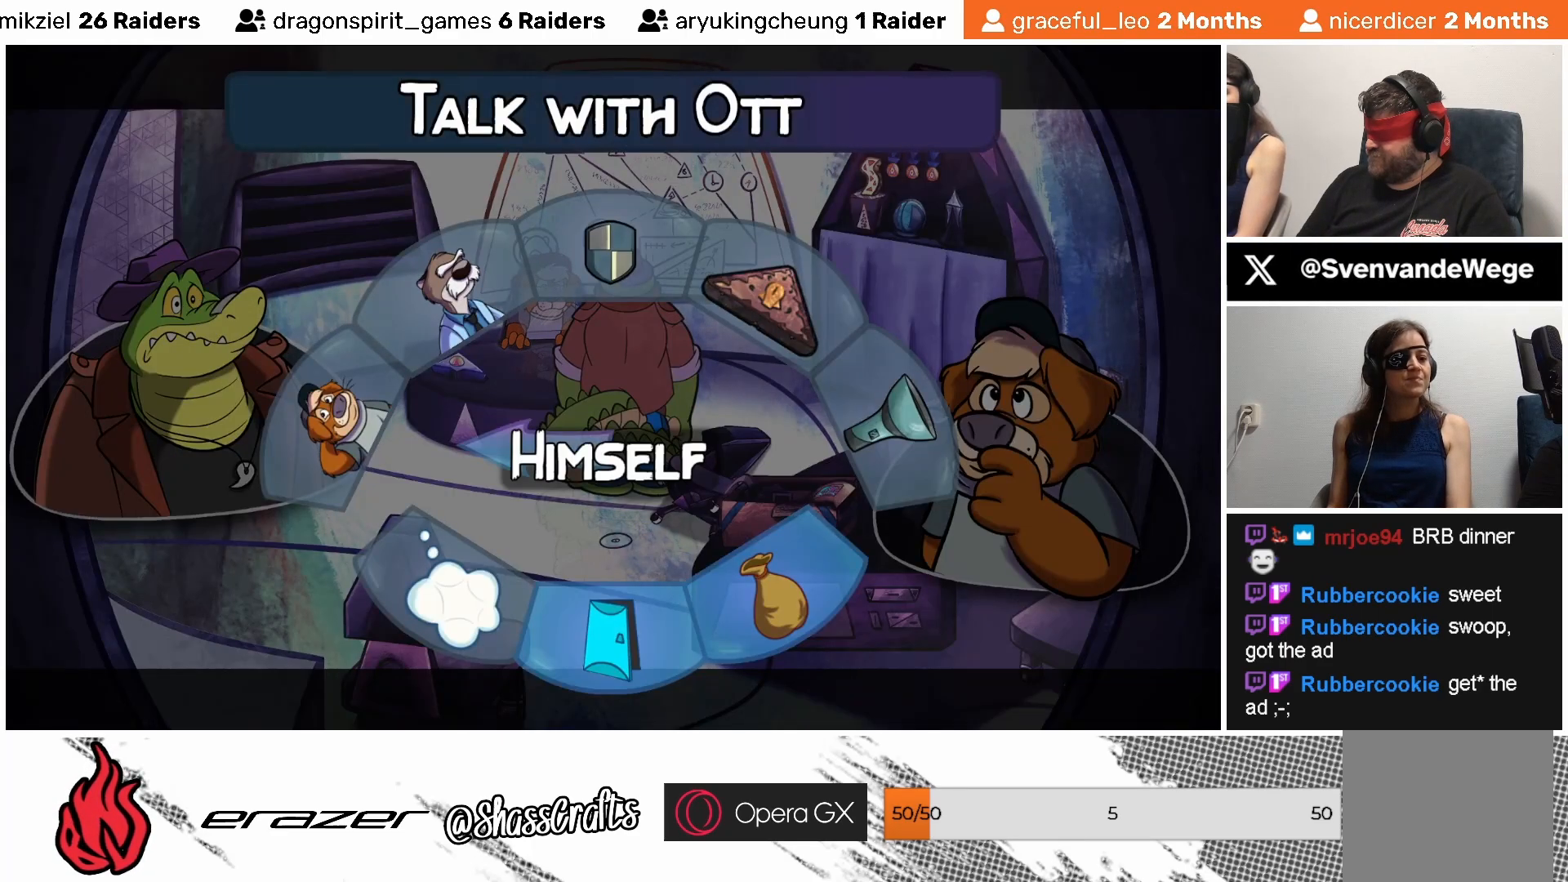
{"buttons": [], "left_stick": "center", "events": [[33, "DPAD_LEFT", "down"], [117, "DPAD_LEFT", "up"], [233, "DPAD_RIGHT", "down"], [333, "DPAD_RIGHT", "up"]]}
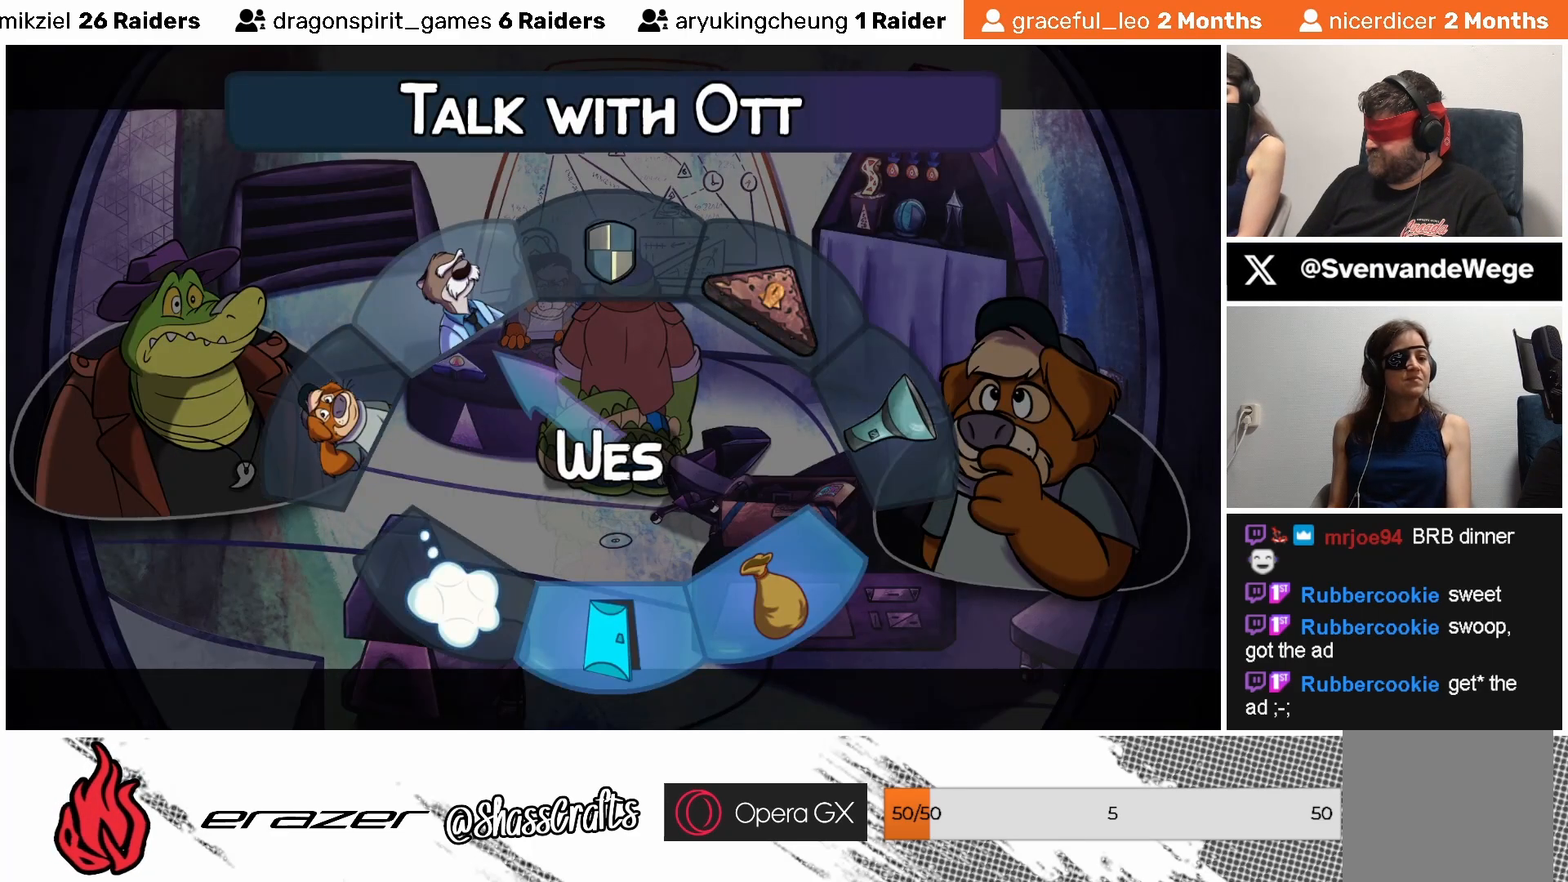
{"buttons": ["DPAD_DOWN"], "left_stick": "center", "events": [[433, "DPAD_DOWN", "down"]]}
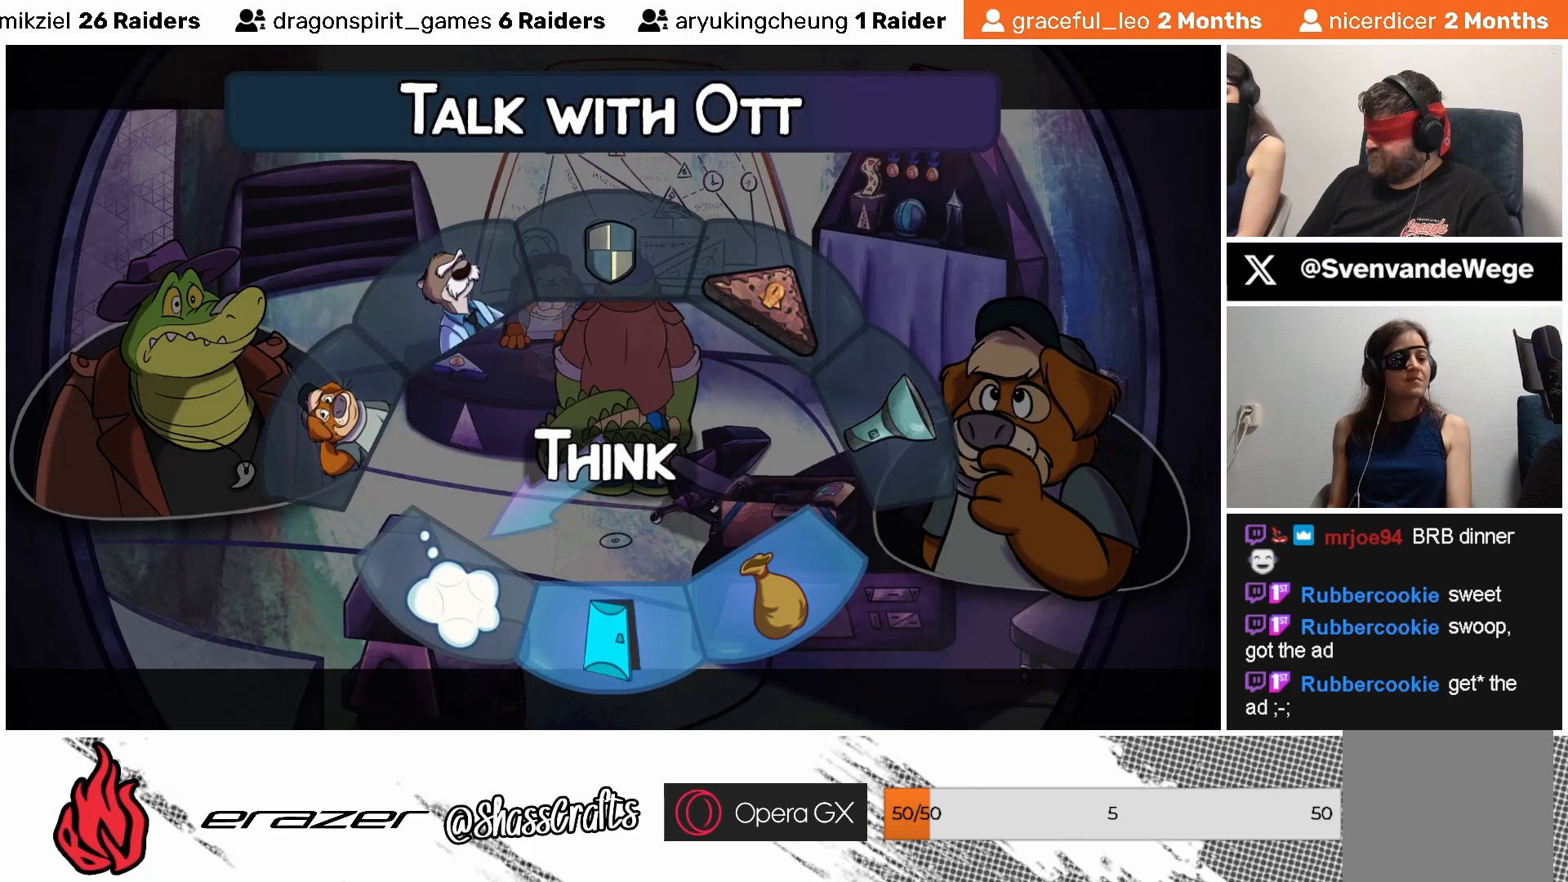
{"buttons": [], "left_stick": "center", "events": [[17, "DPAD_DOWN", "up"]]}
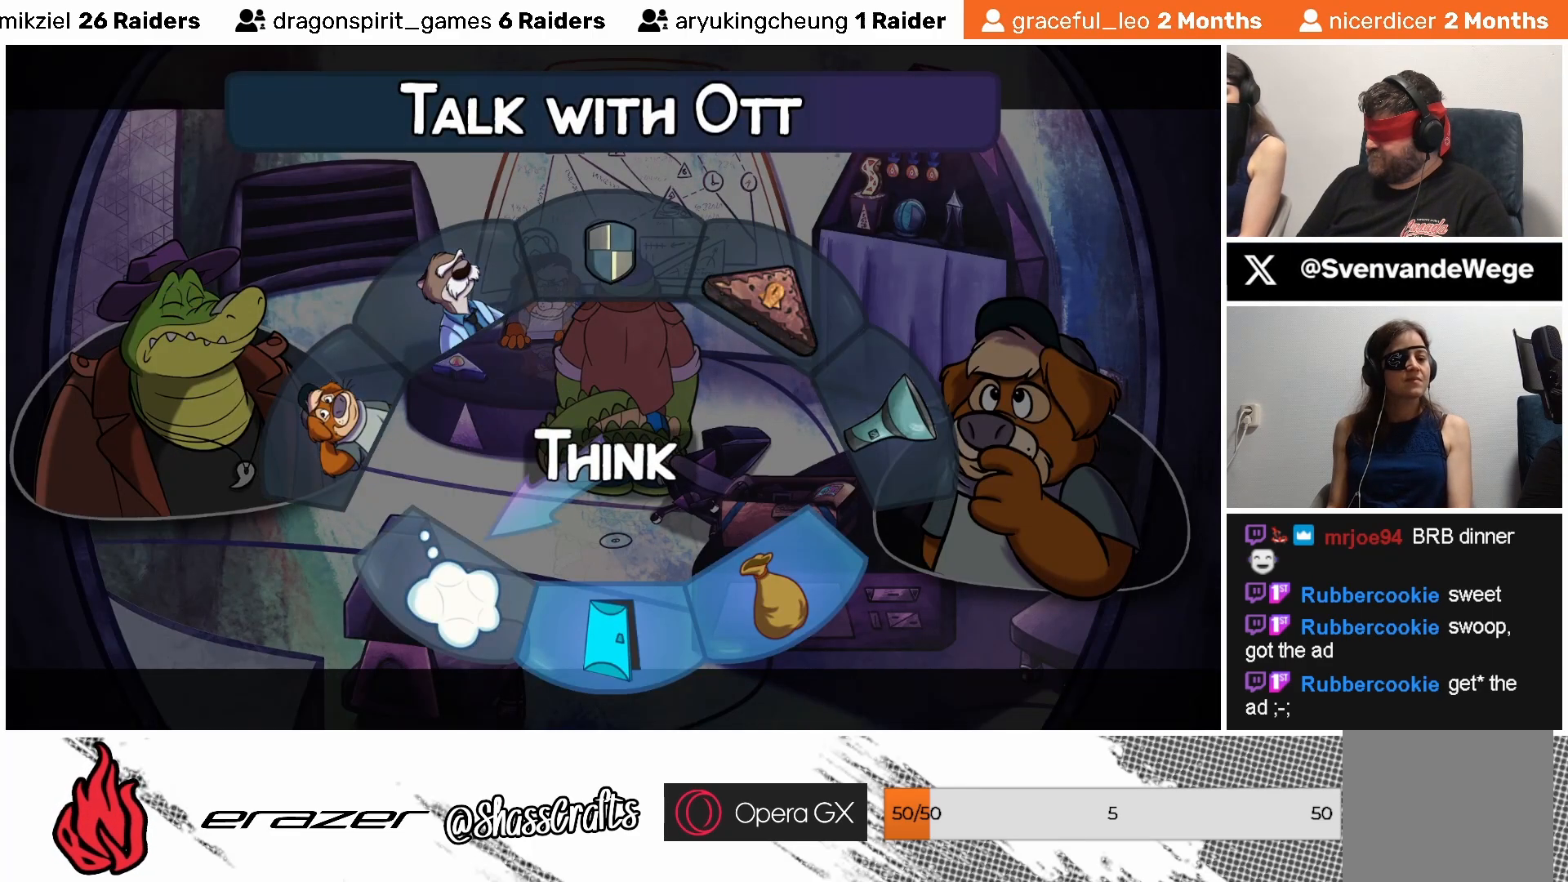
{"buttons": ["CIRCLE"], "left_stick": "center", "events": [[483, "CIRCLE", "down"]]}
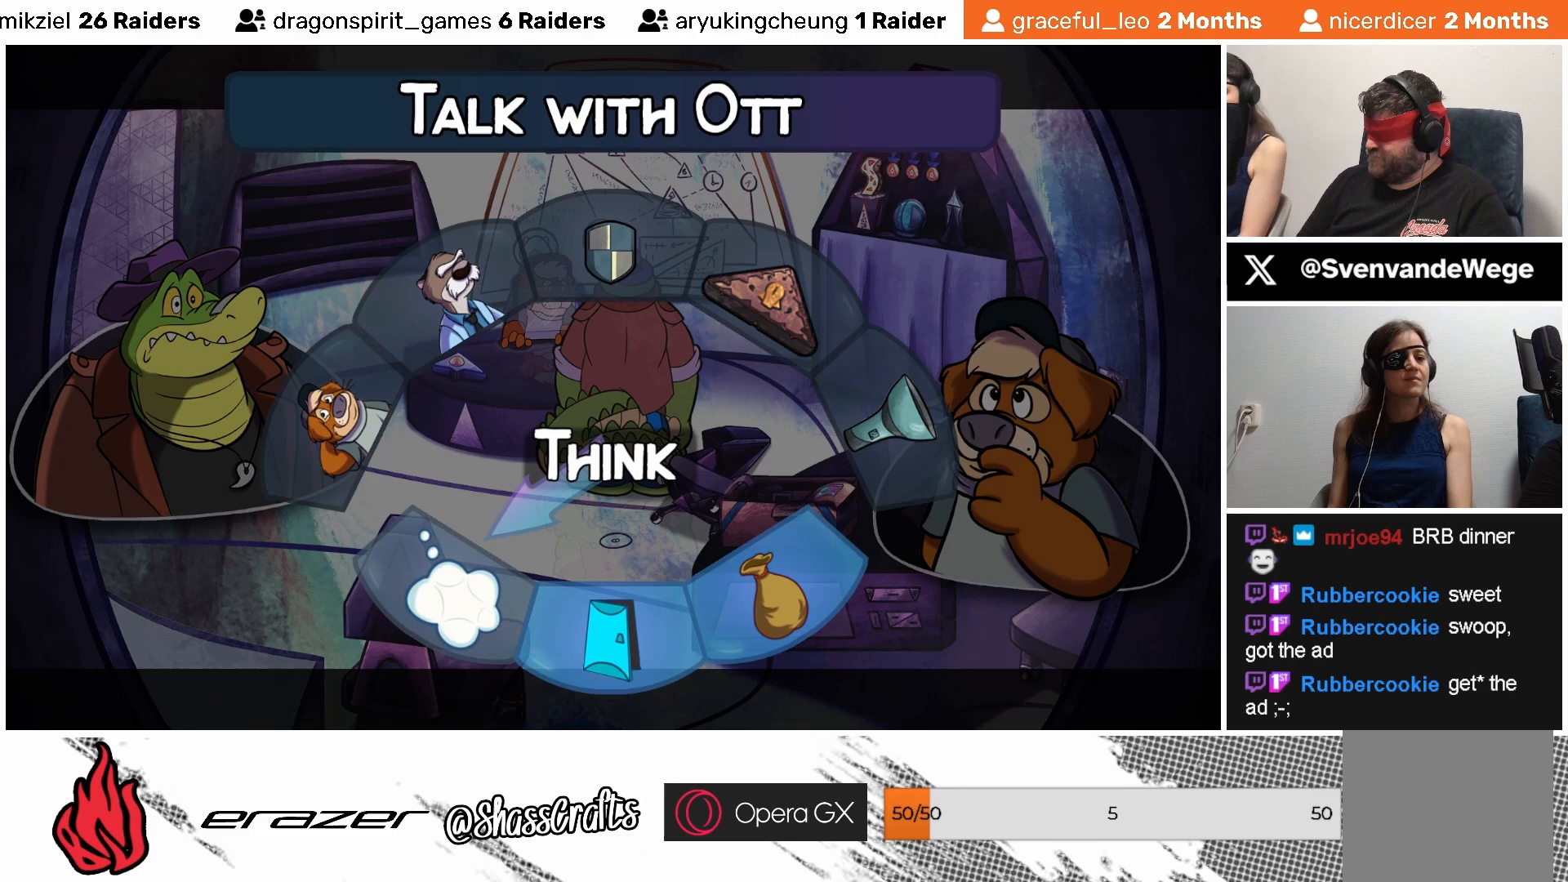
{"buttons": [], "left_stick": "center", "events": [[83, "CIRCLE", "up"]]}
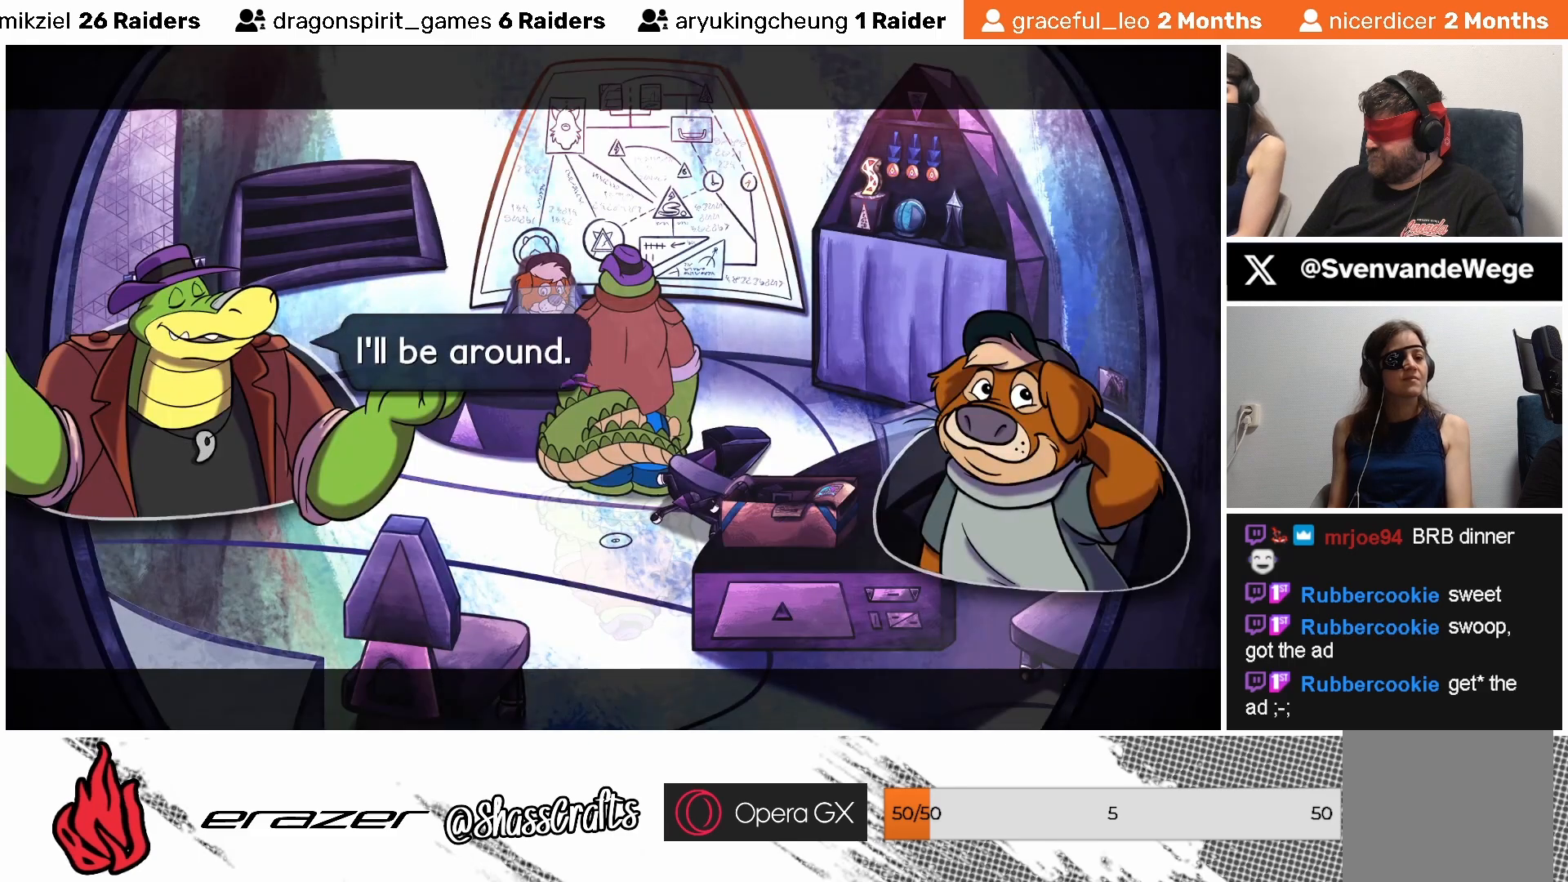
{"buttons": [], "left_stick": "center", "events": []}
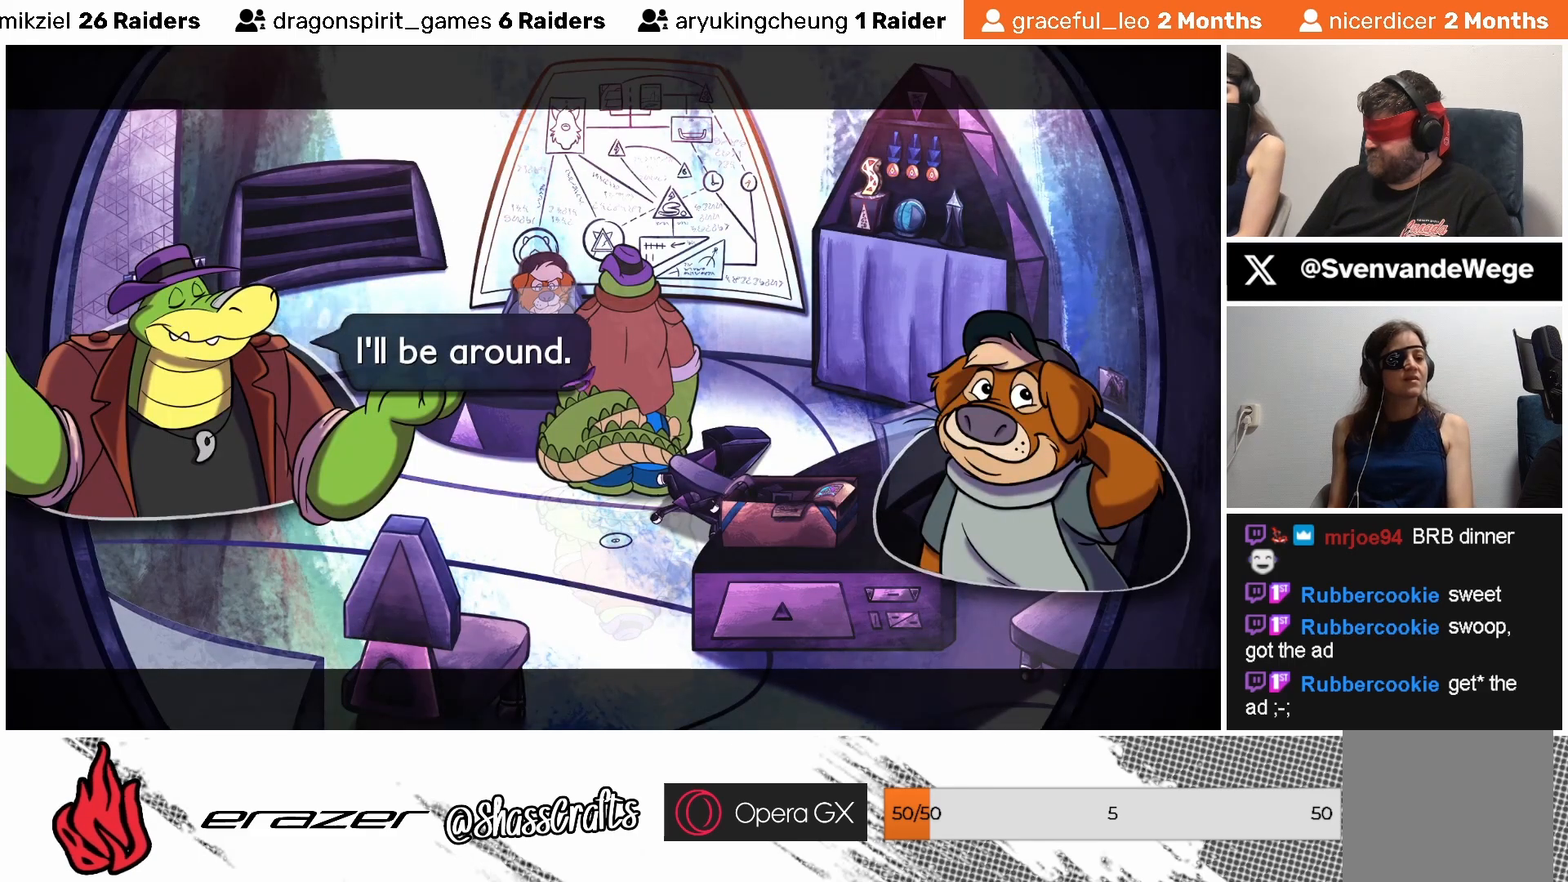
{"buttons": ["DPAD_LEFT"], "left_stick": "center", "events": [[433, "DPAD_LEFT", "down"]]}
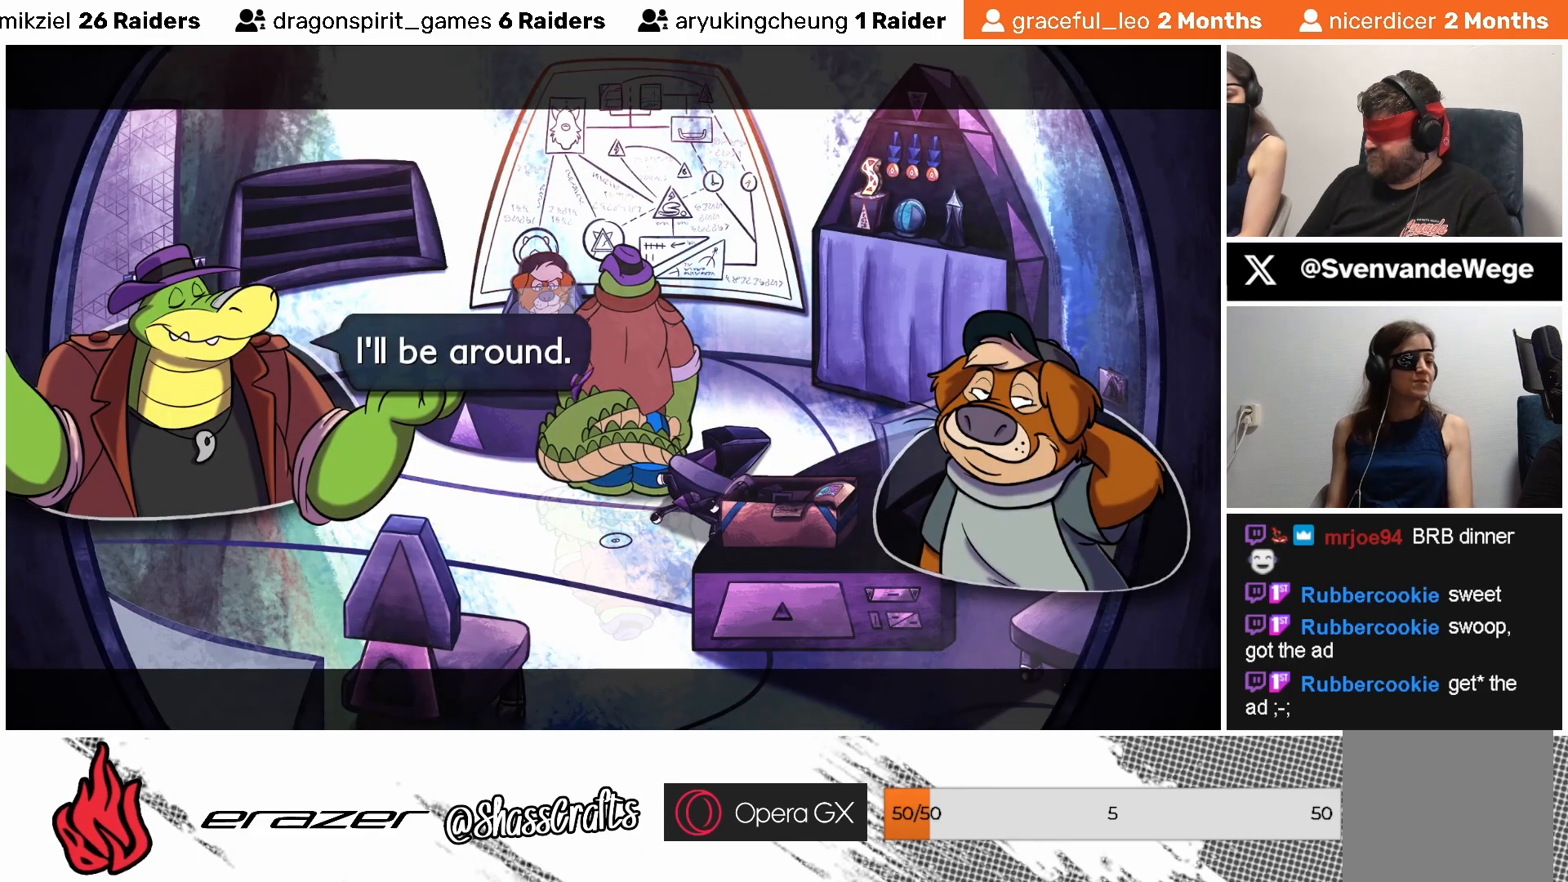
{"buttons": [], "left_stick": "center", "events": [[17, "DPAD_LEFT", "up"]]}
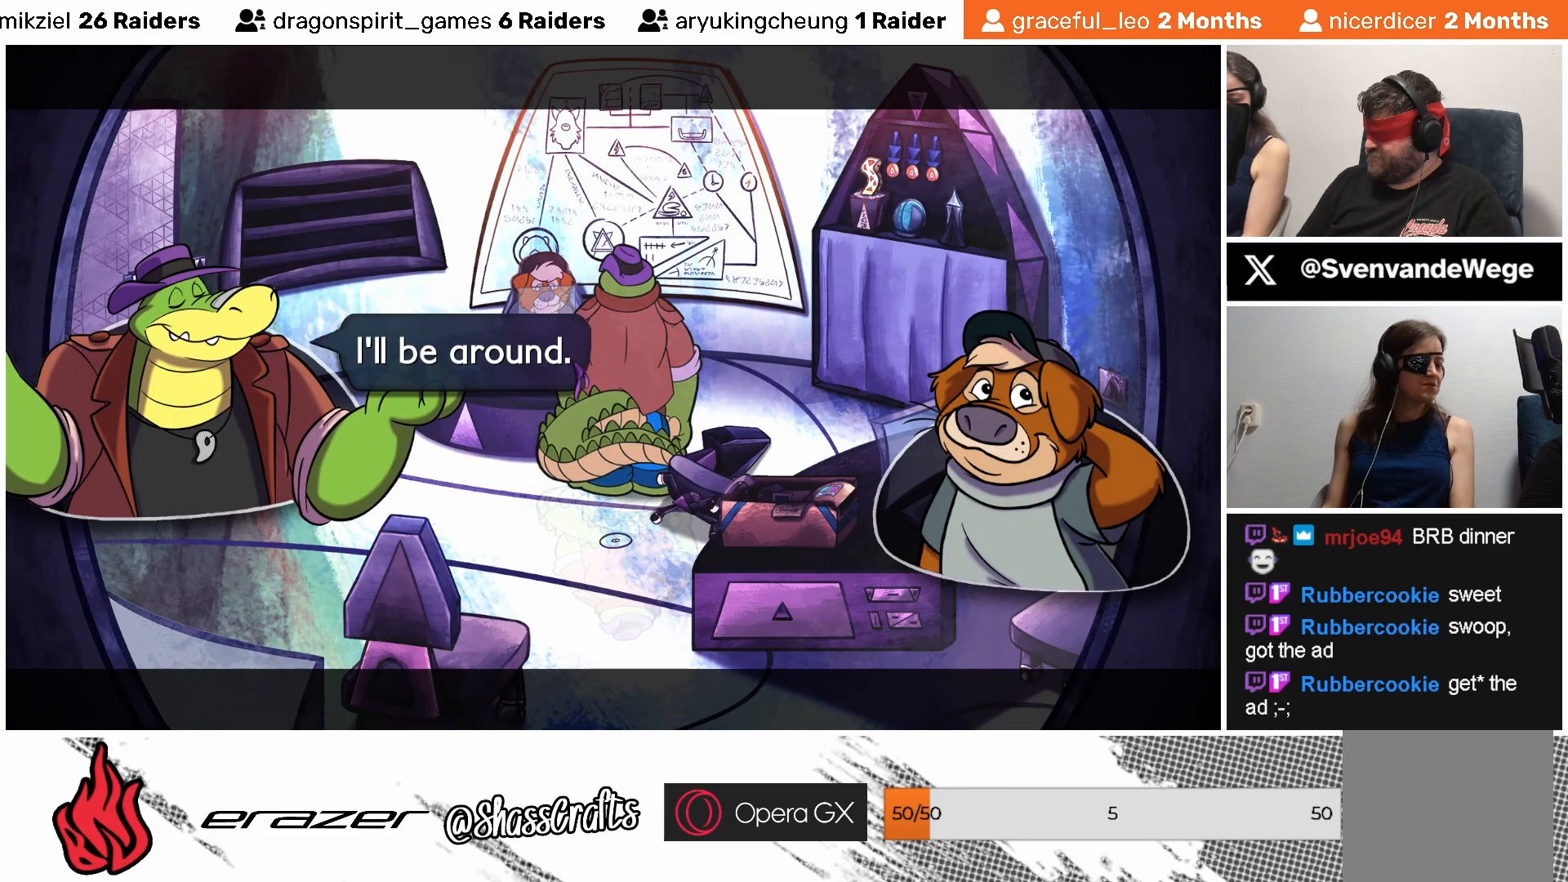
{"buttons": [], "left_stick": "center", "events": [[83, "CROSS", "down"], [167, "CROSS", "up"]]}
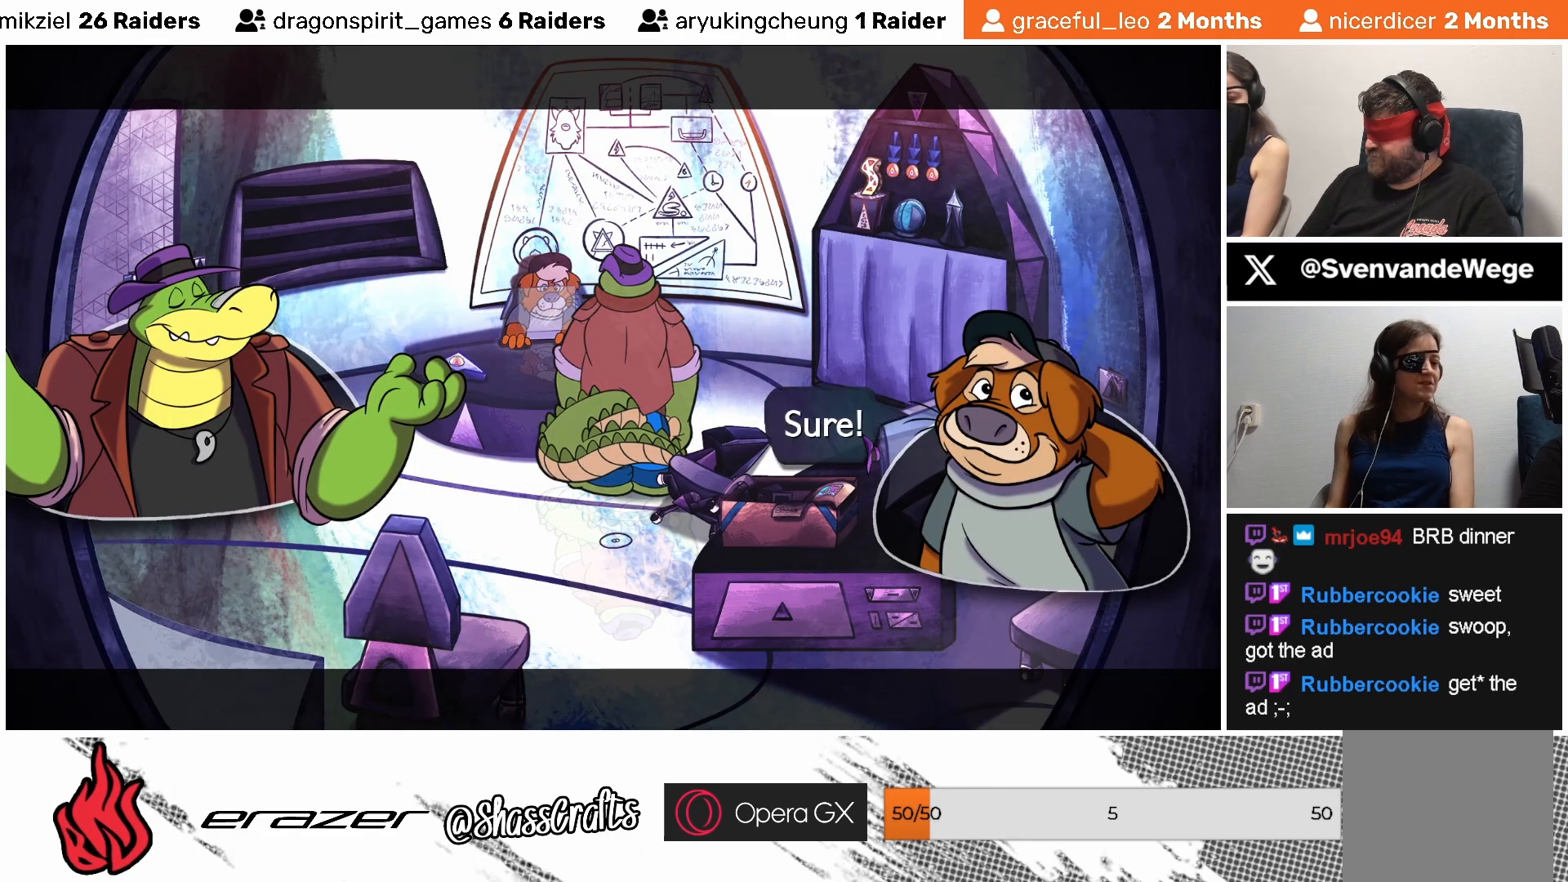
{"buttons": [], "left_stick": "center", "events": []}
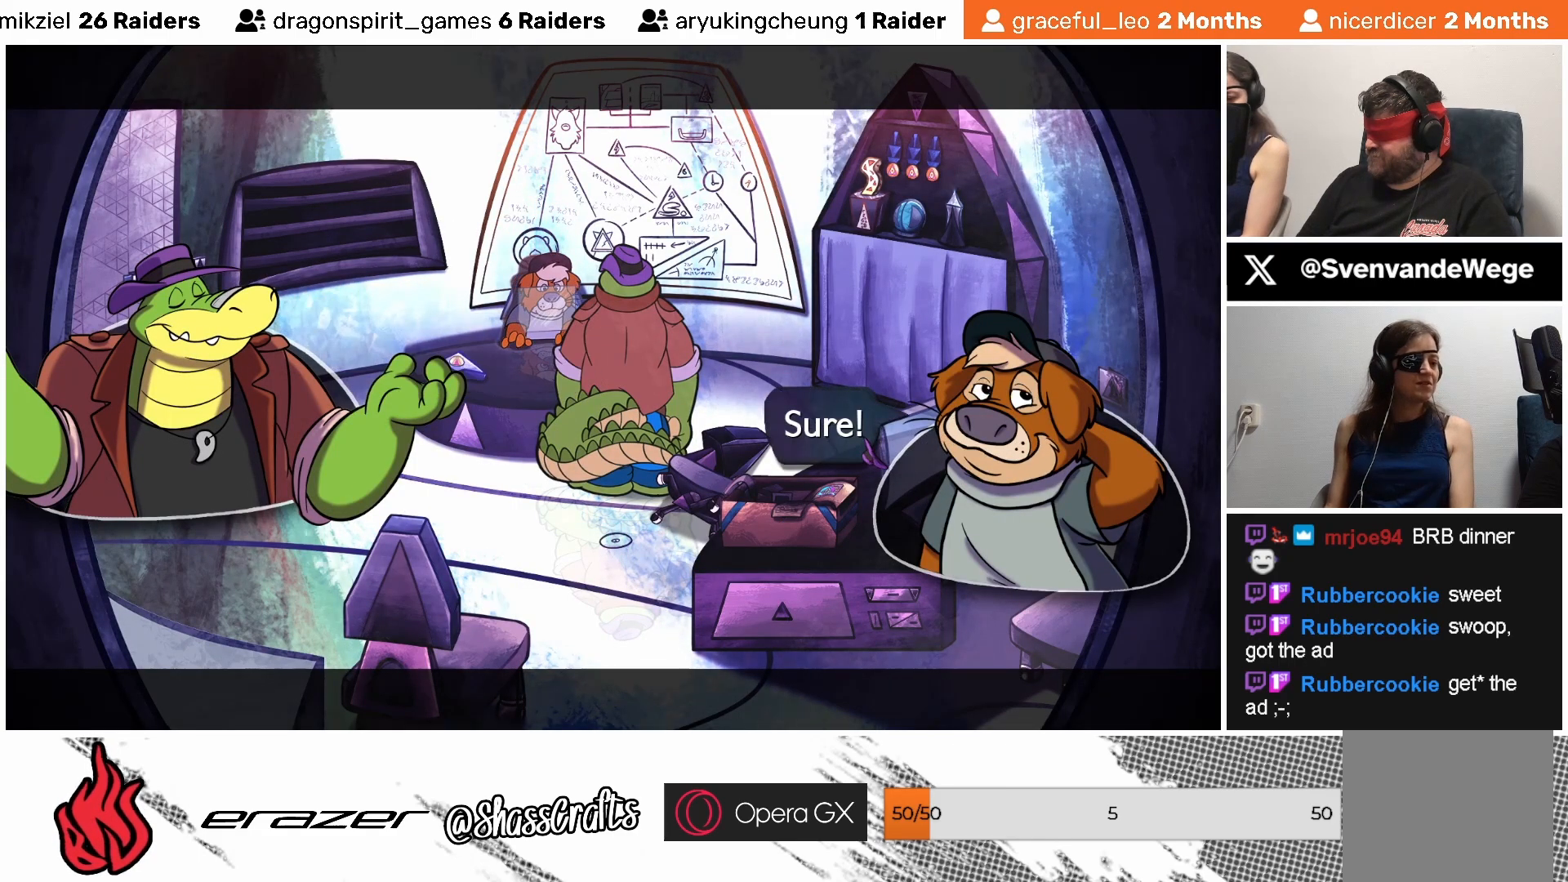
{"buttons": [], "left_stick": "center", "events": []}
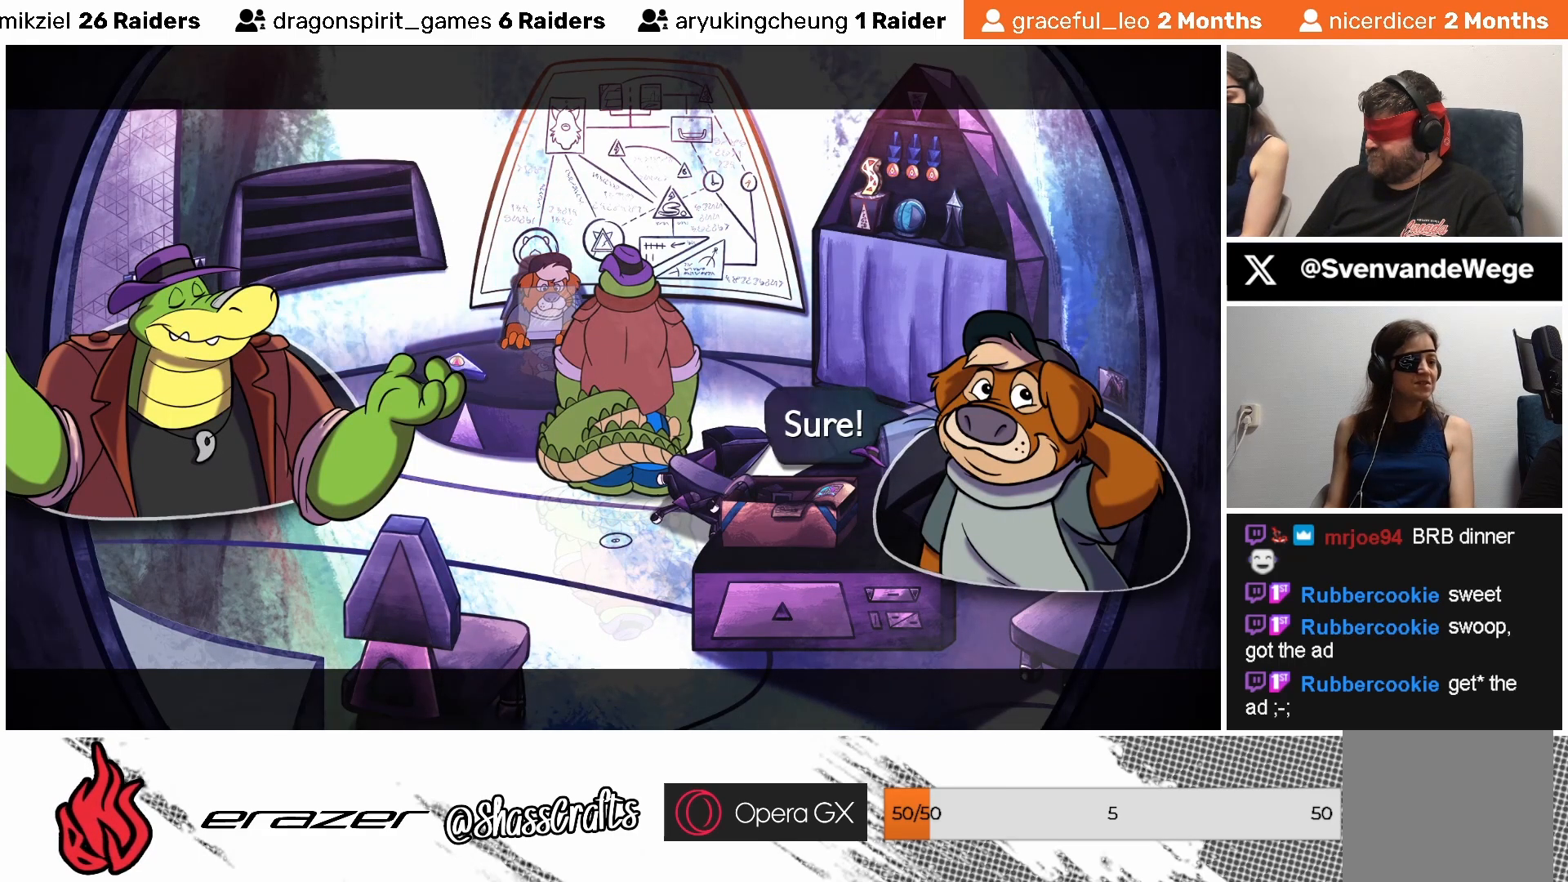
{"buttons": [], "left_stick": "center", "events": [[83, "DPAD_LEFT", "down"], [217, "DPAD_LEFT", "up"], [383, "DPAD_RIGHT", "down"], [483, "DPAD_RIGHT", "up"]]}
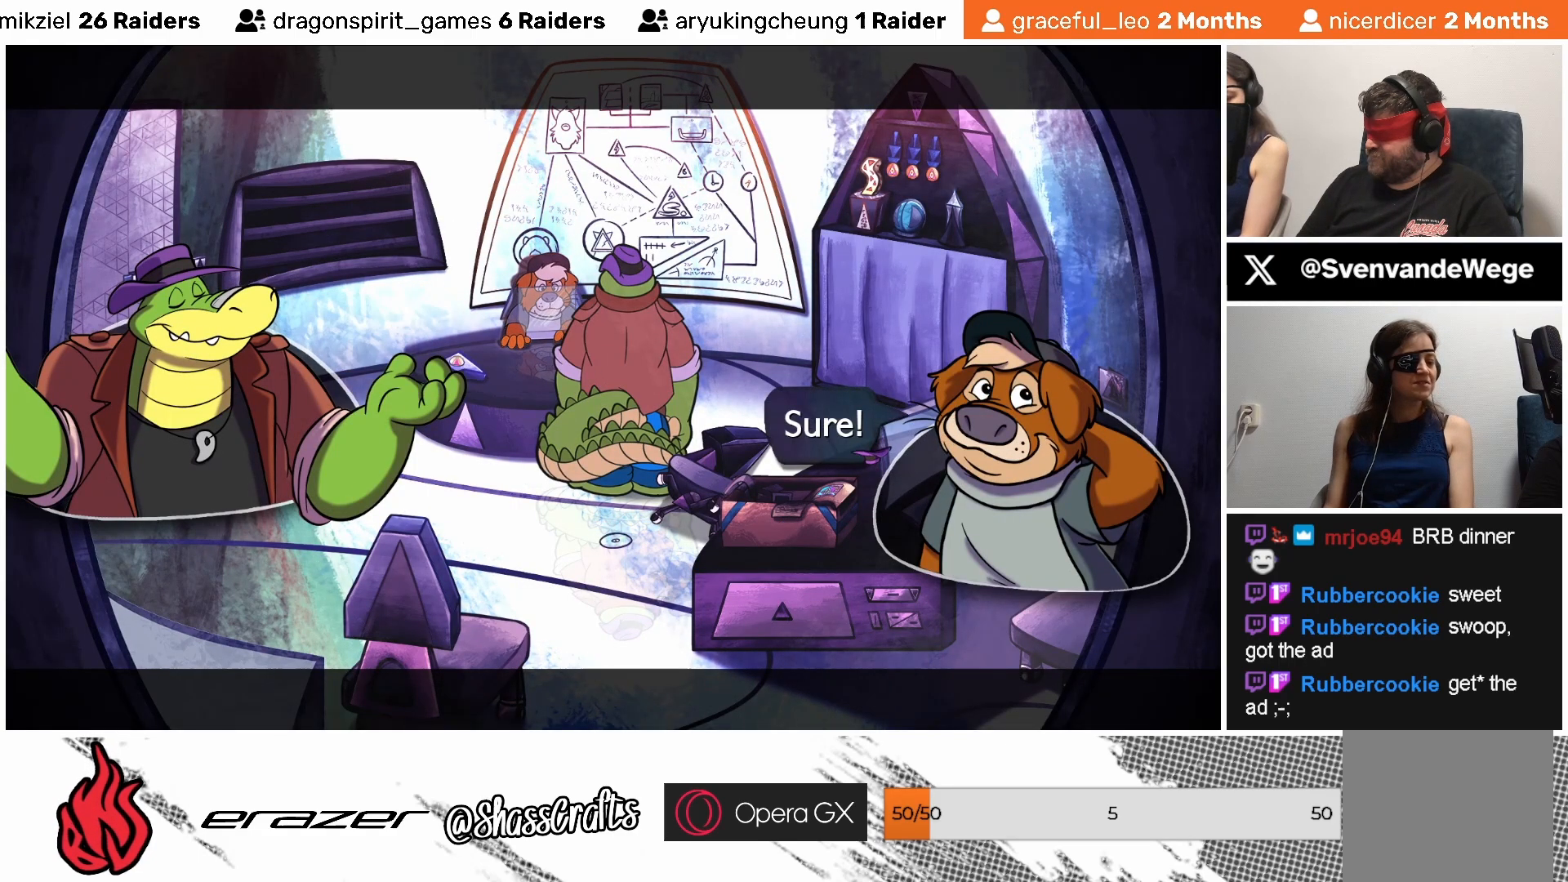
{"buttons": [], "left_stick": "center", "events": [[183, "CROSS", "down"], [267, "CROSS", "up"]]}
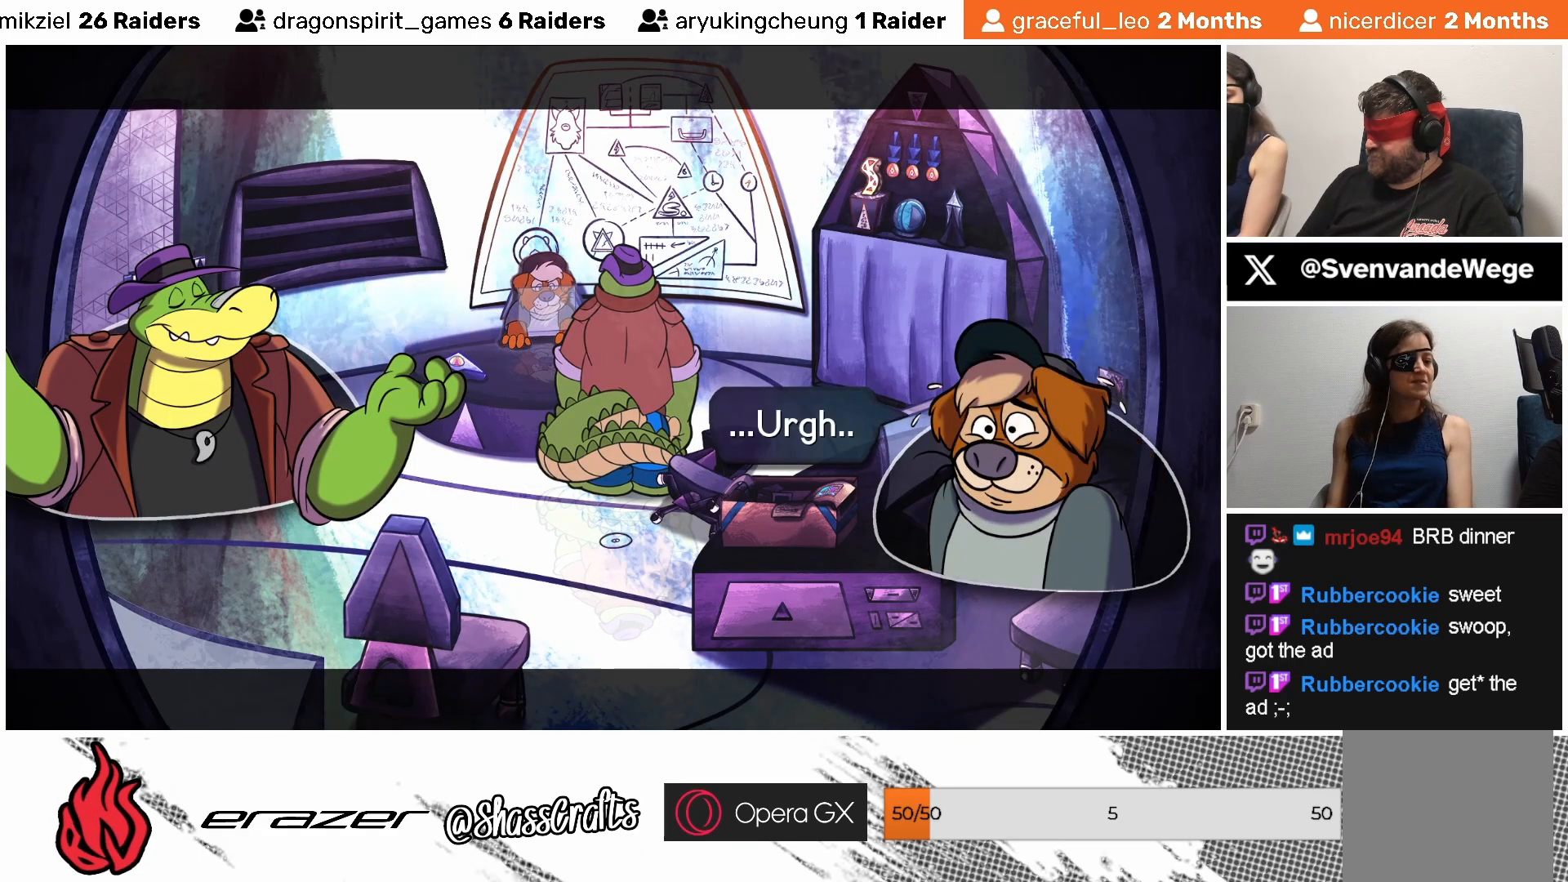
{"buttons": [], "left_stick": "center", "events": [[167, "DPAD_LEFT", "down"], [233, "DPAD_LEFT", "up"]]}
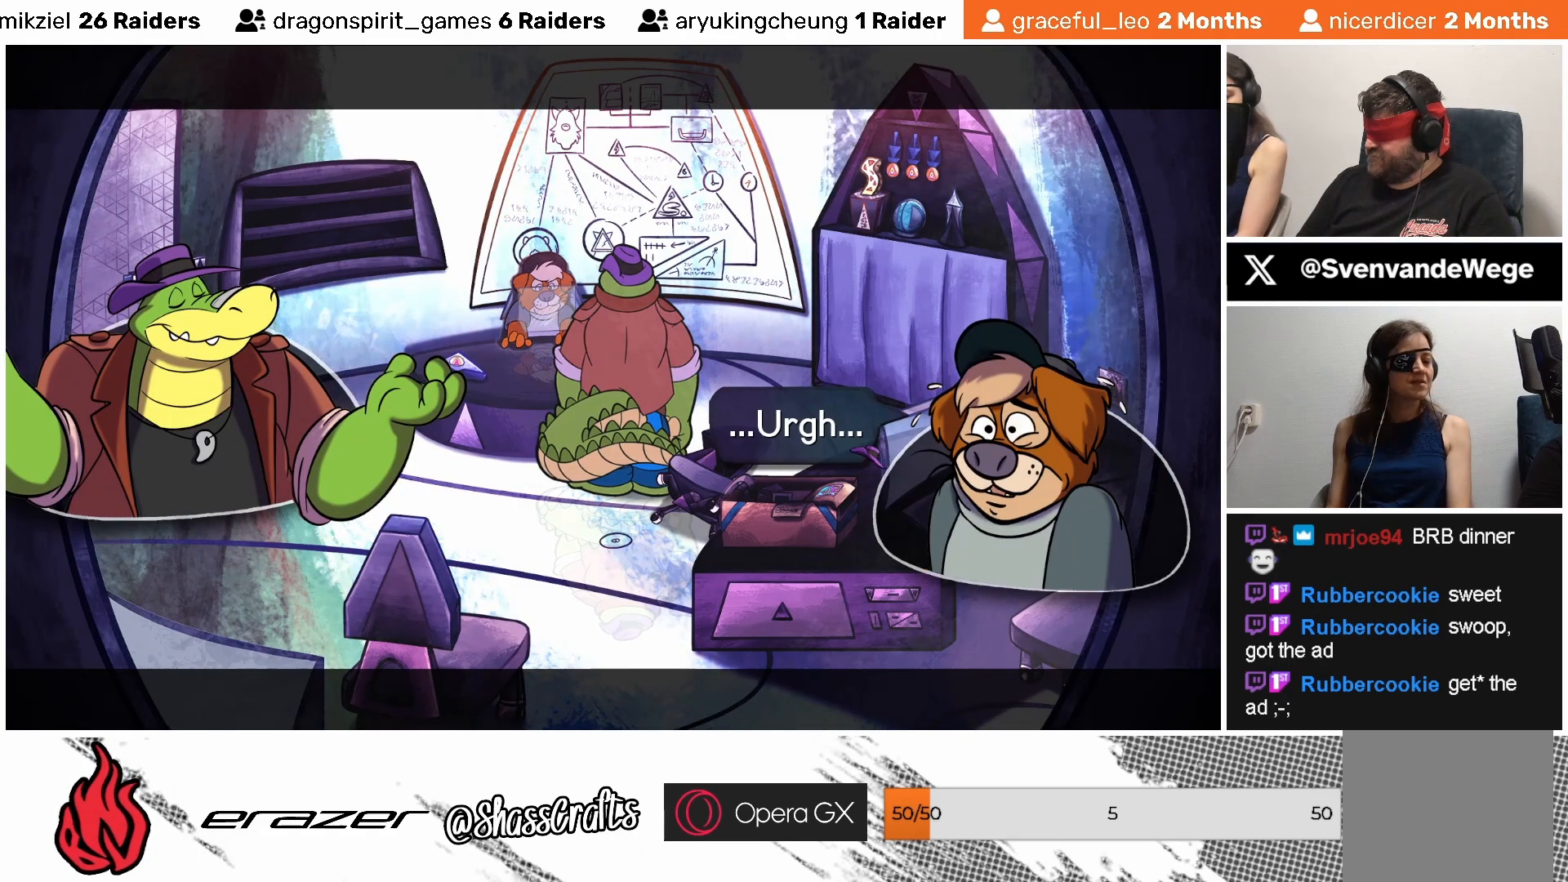
{"buttons": [], "left_stick": "center", "events": []}
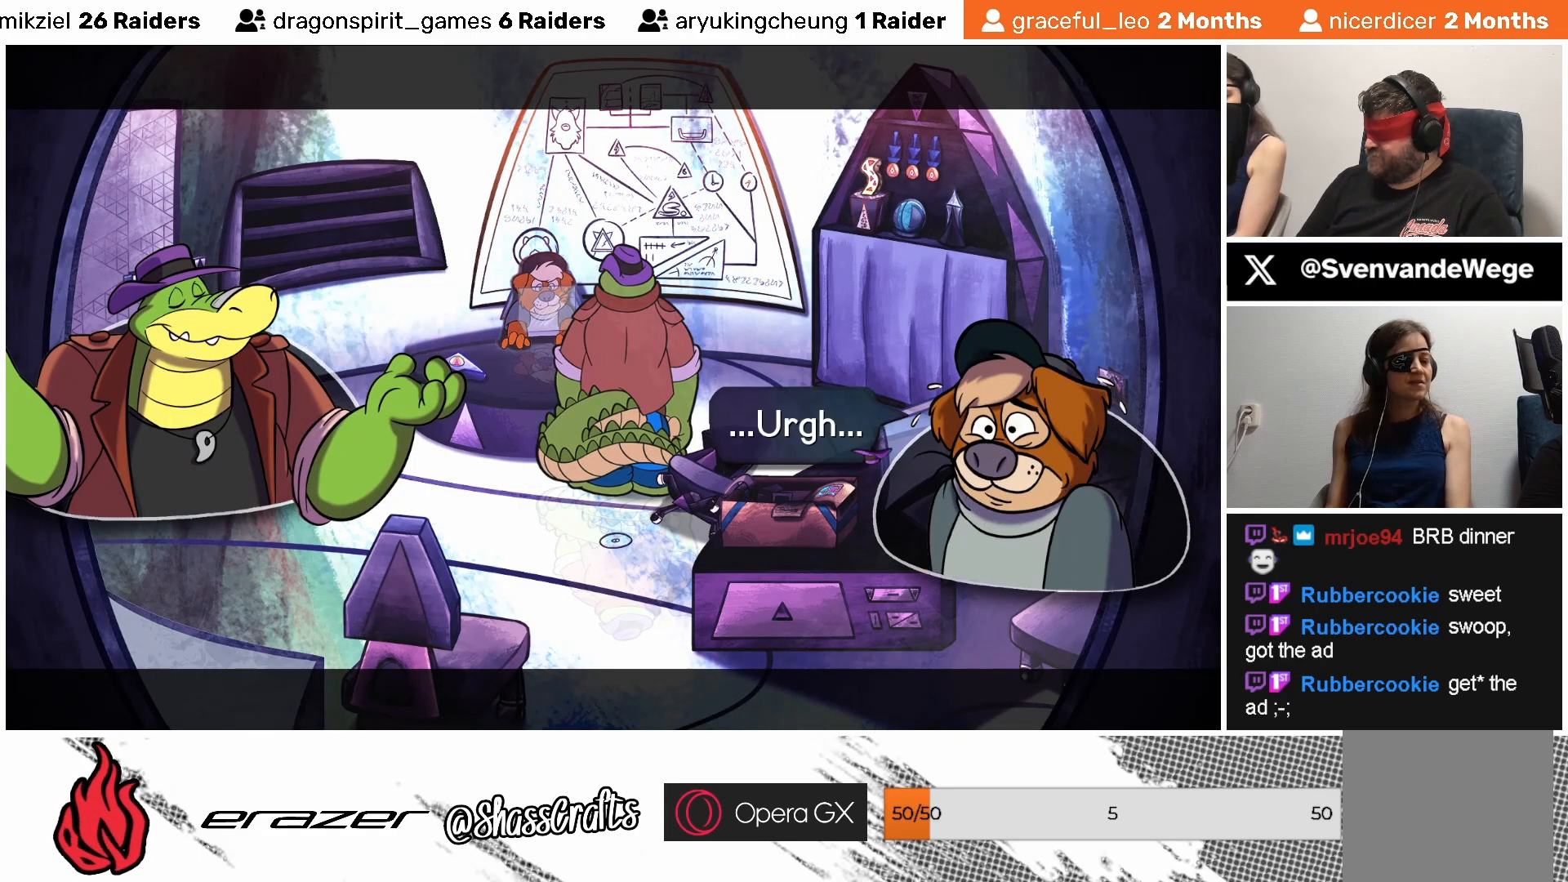
{"buttons": [], "left_stick": "center", "events": []}